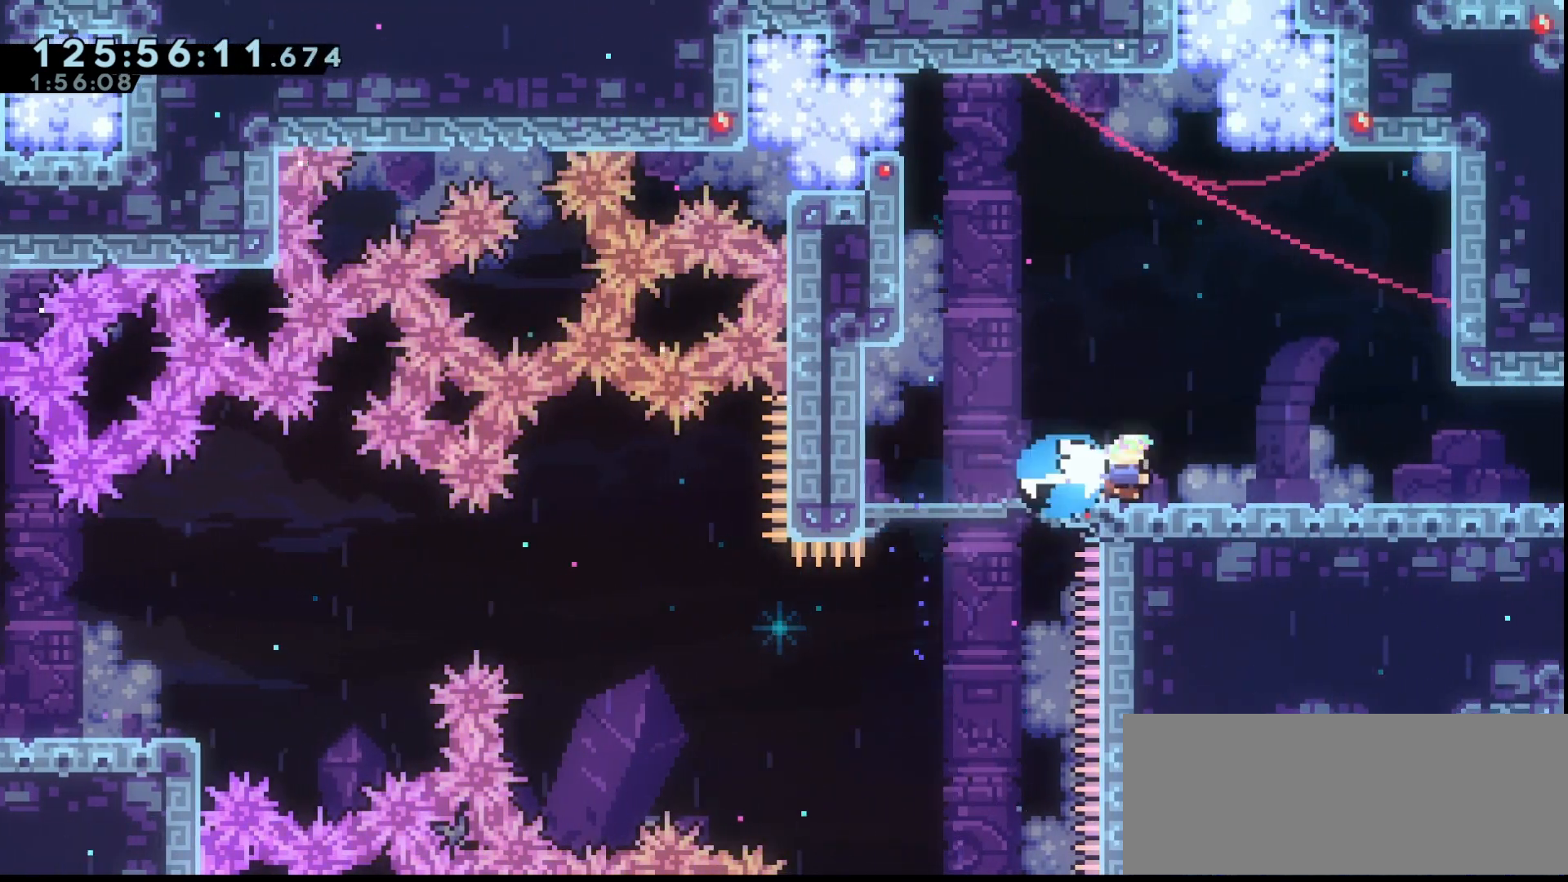
Gameplay with keyboard; each line is a JSON object with the keys held at the frame after it. "events" lists presses ("down") and releases ("up") of "dash", "demo", "down", "grab", "jump", "jump2", "left", "right" and "up" between this image and that frame as [ms after this image, input, new state], when the widget could be followed in between. No other keys are recorded. Mouse input is not recorded. Key names are as the overlay labels them; some are game actions (e.g. jump) rather than physical keys.
{"keys": ["grab", "right"], "events": [[133, "dash", "down"], [233, "dash", "up"], [400, "dash", "down"], [500, "dash", "up"]]}
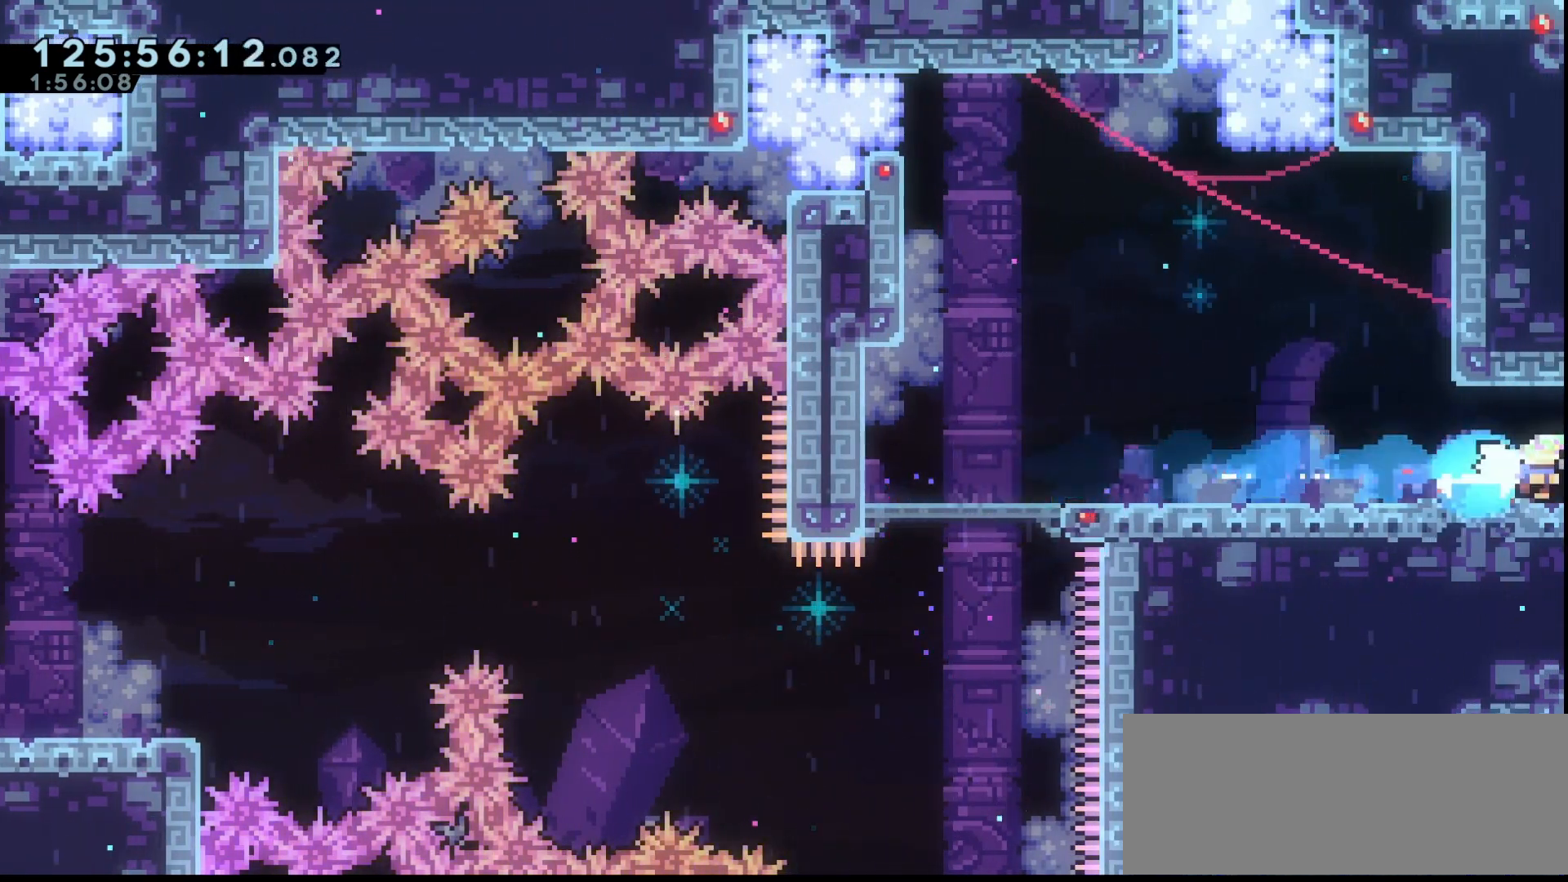
{"keys": ["grab", "right"], "events": []}
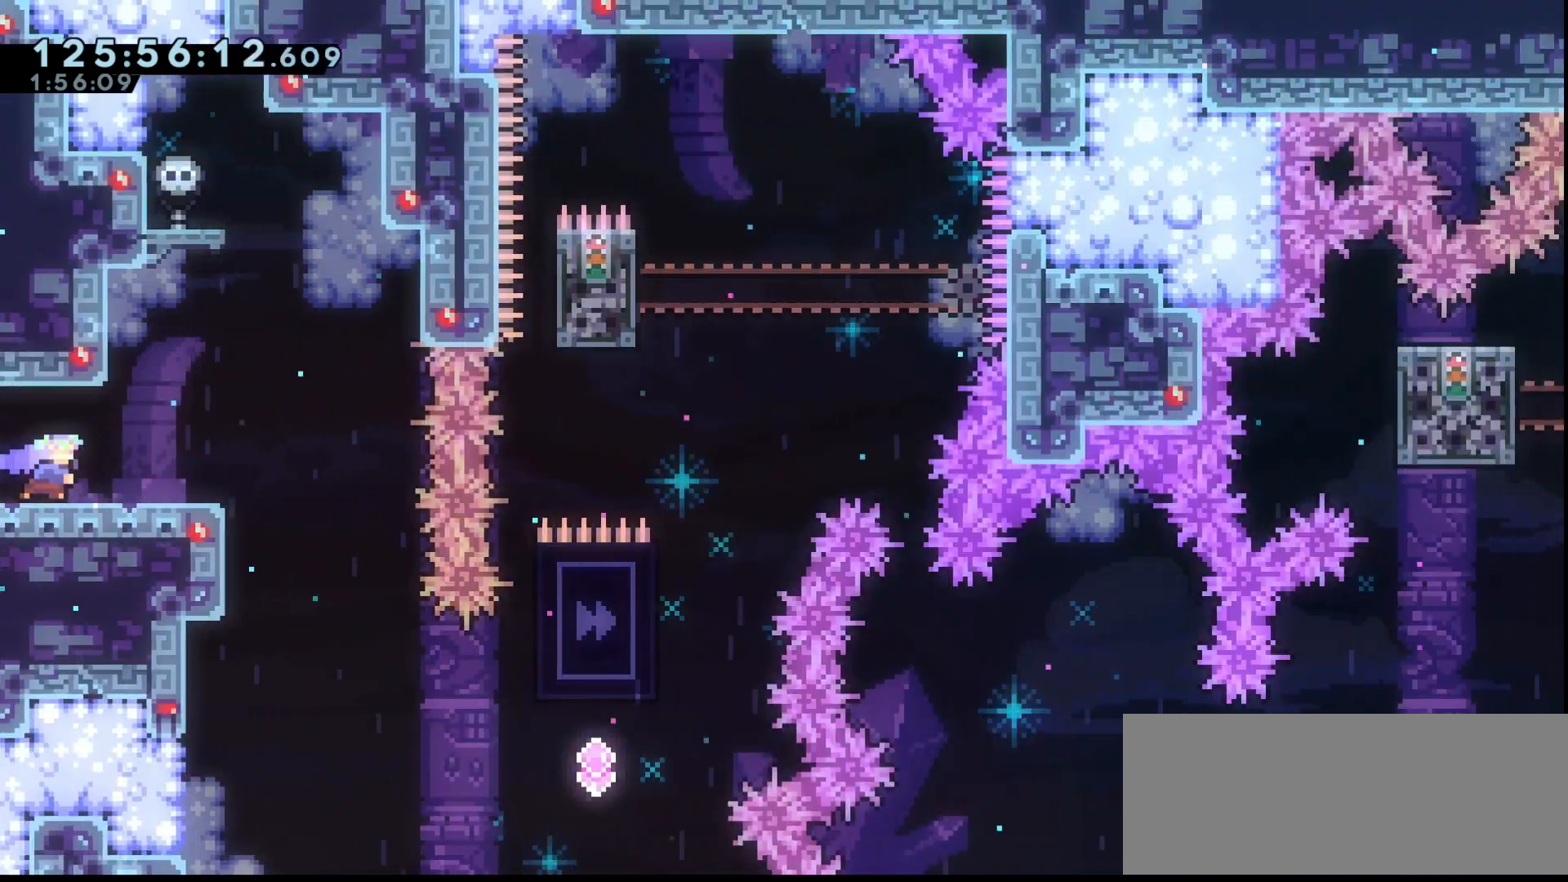
{"keys": ["grab"], "events": [[67, "right", "up"]]}
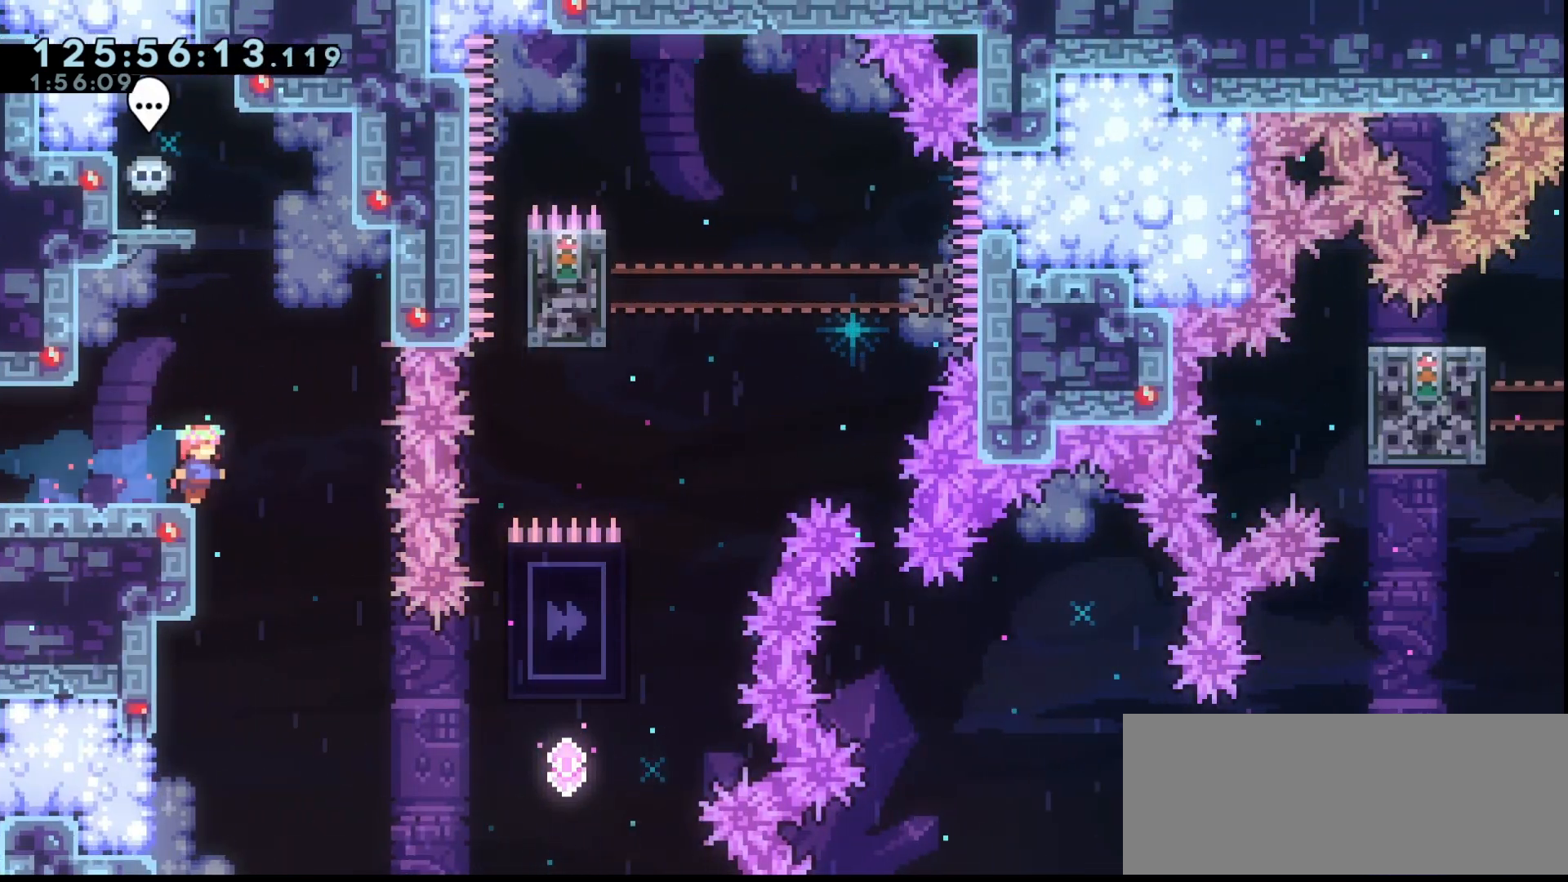
{"keys": ["grab", "jump"], "events": [[300, "jump", "down"], [300, "right", "down"], [467, "right", "up"]]}
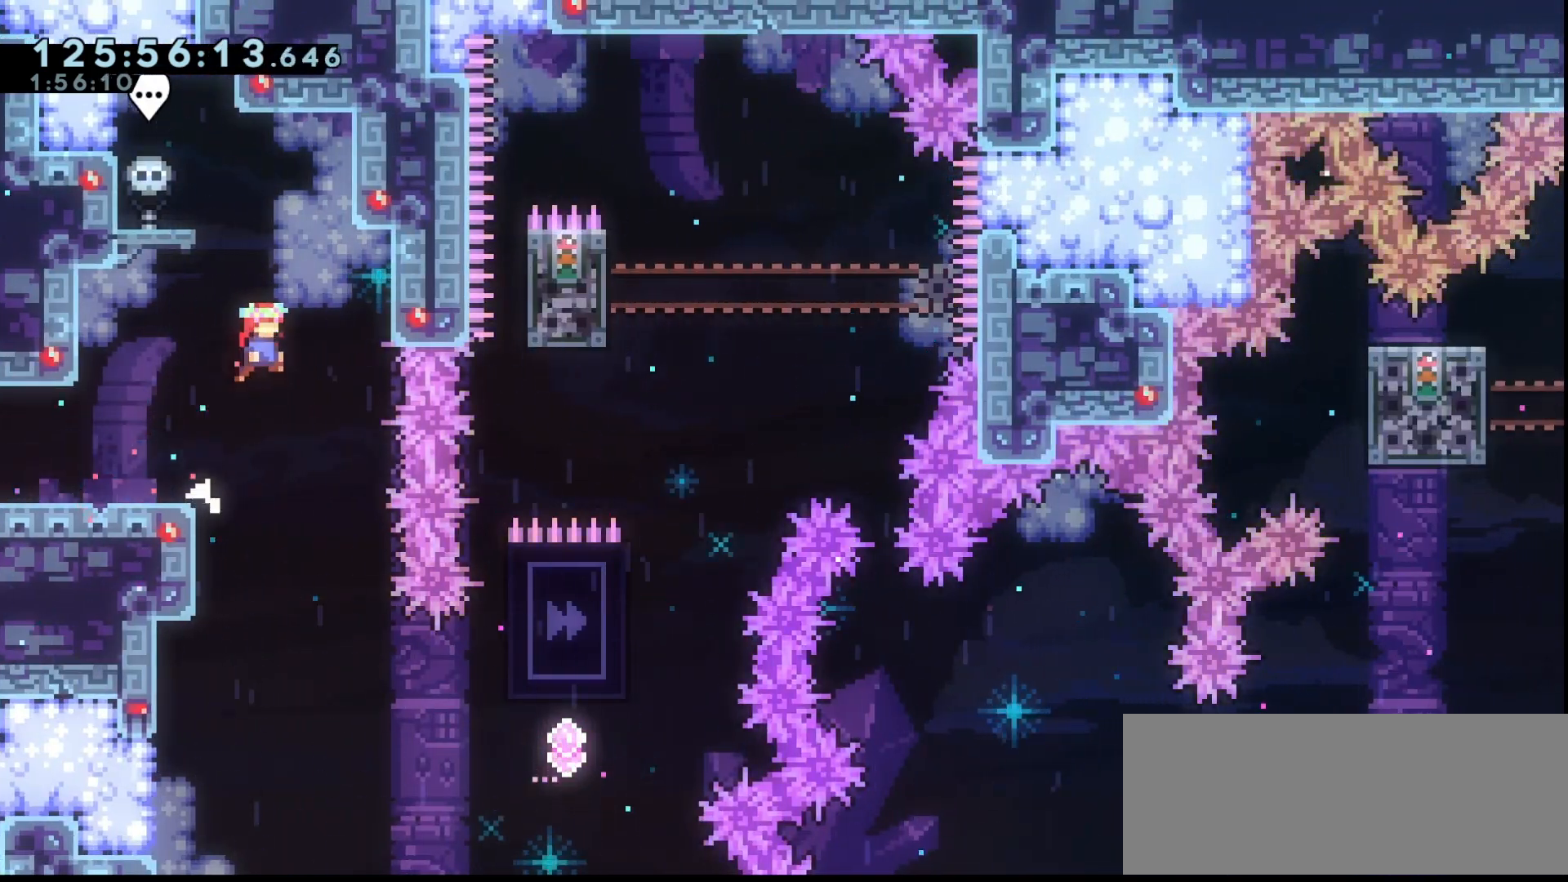
{"keys": ["grab", "jump", "right"], "events": [[433, "right", "down"]]}
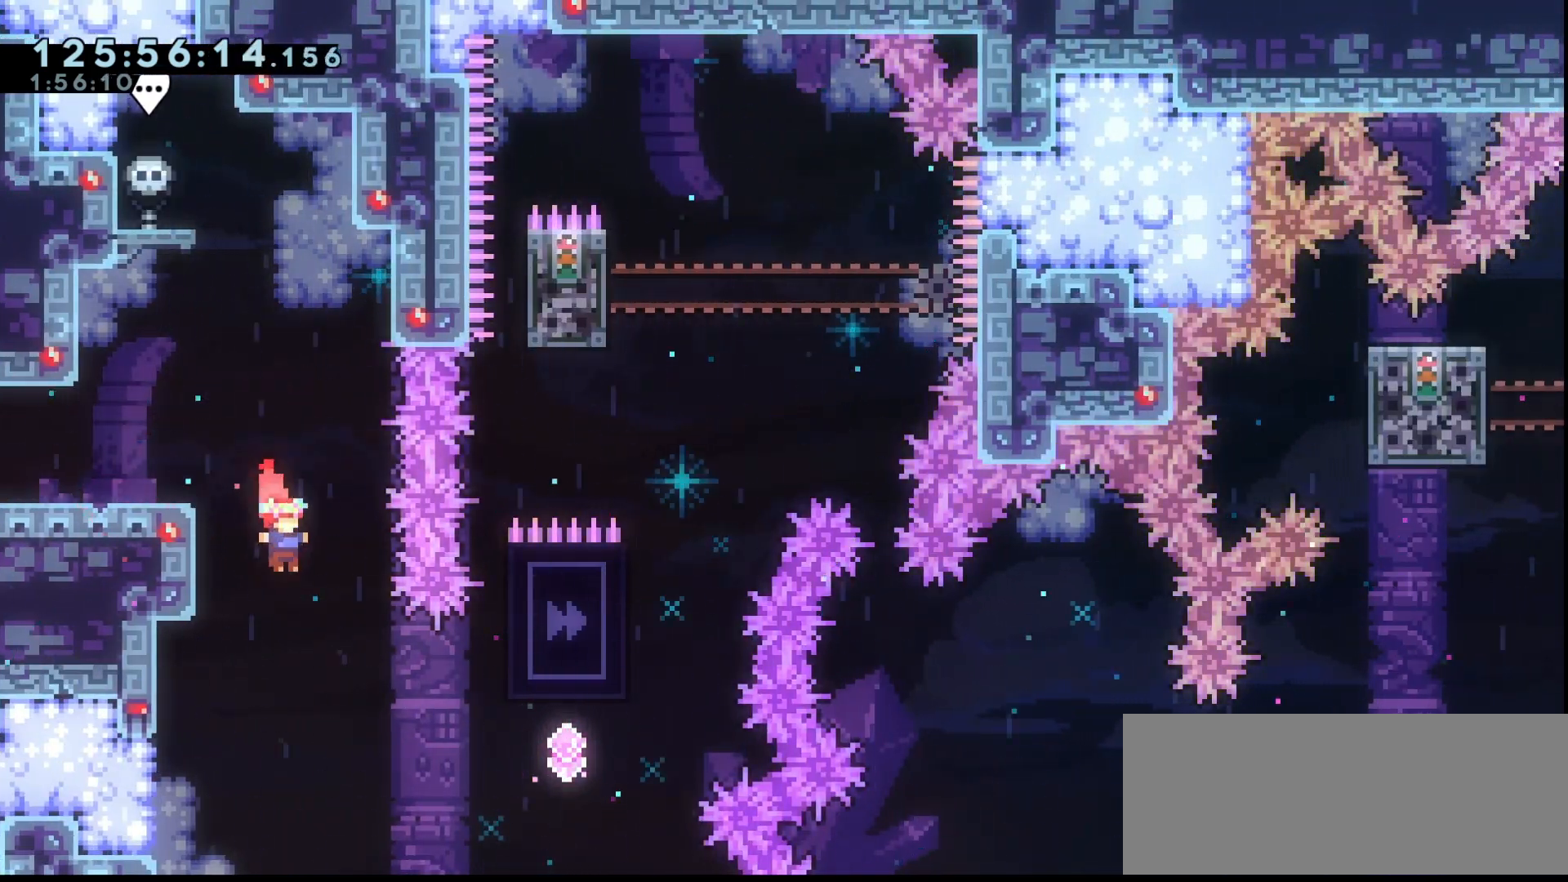
{"keys": ["grab", "jump", "right"], "events": [[300, "dash", "down"], [433, "dash", "up"]]}
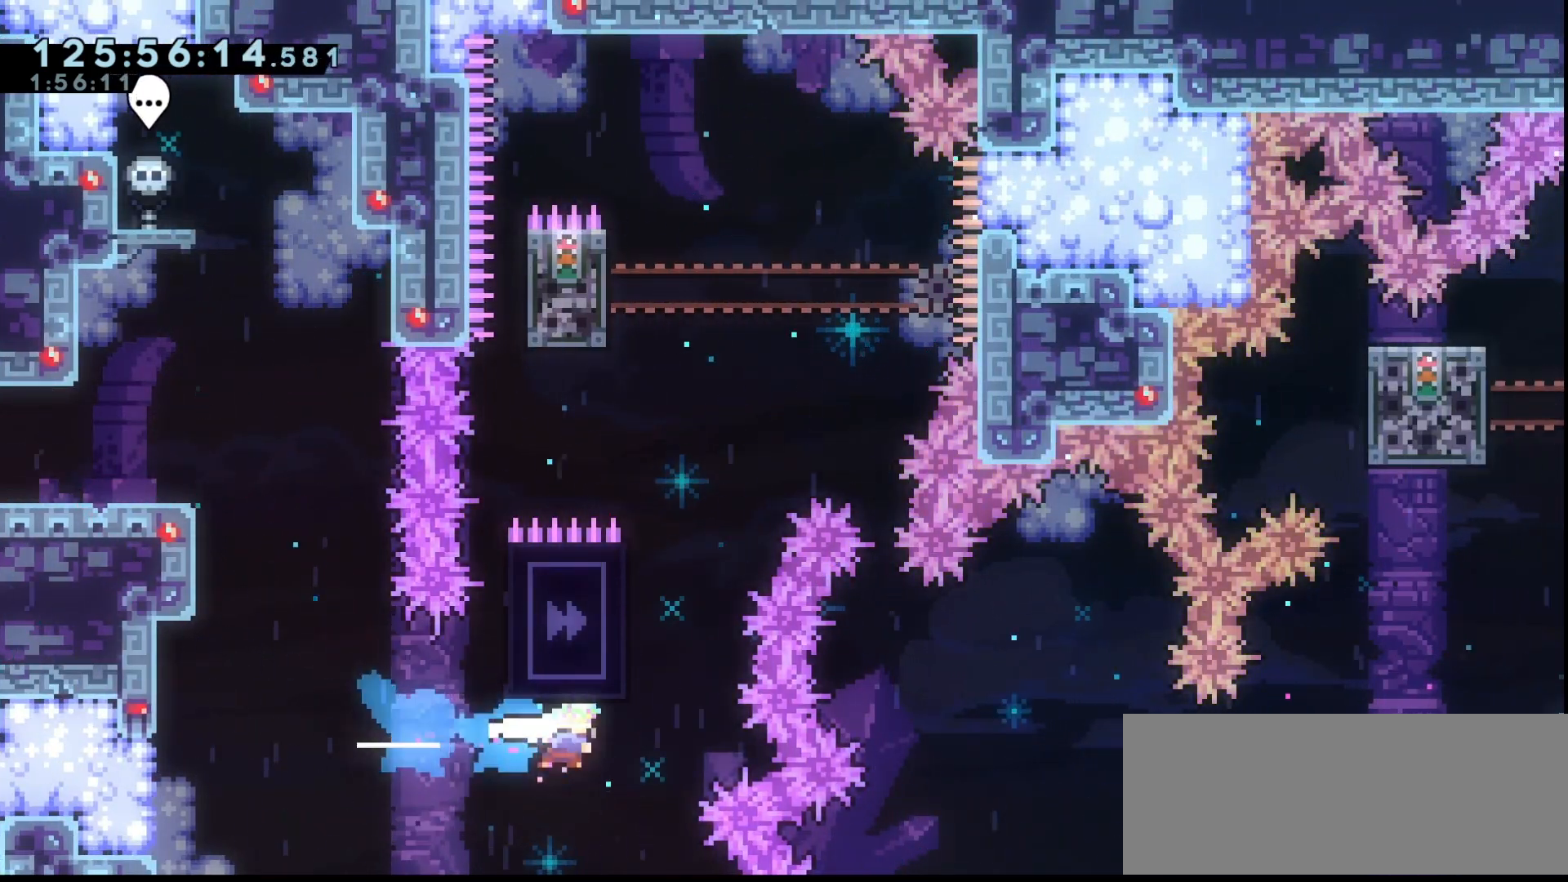
{"keys": ["grab", "jump"], "events": [[67, "dash", "down"], [67, "jump", "up"], [67, "up", "down"], [133, "right", "up"], [200, "dash", "up"], [267, "jump", "down"], [267, "up", "up"]]}
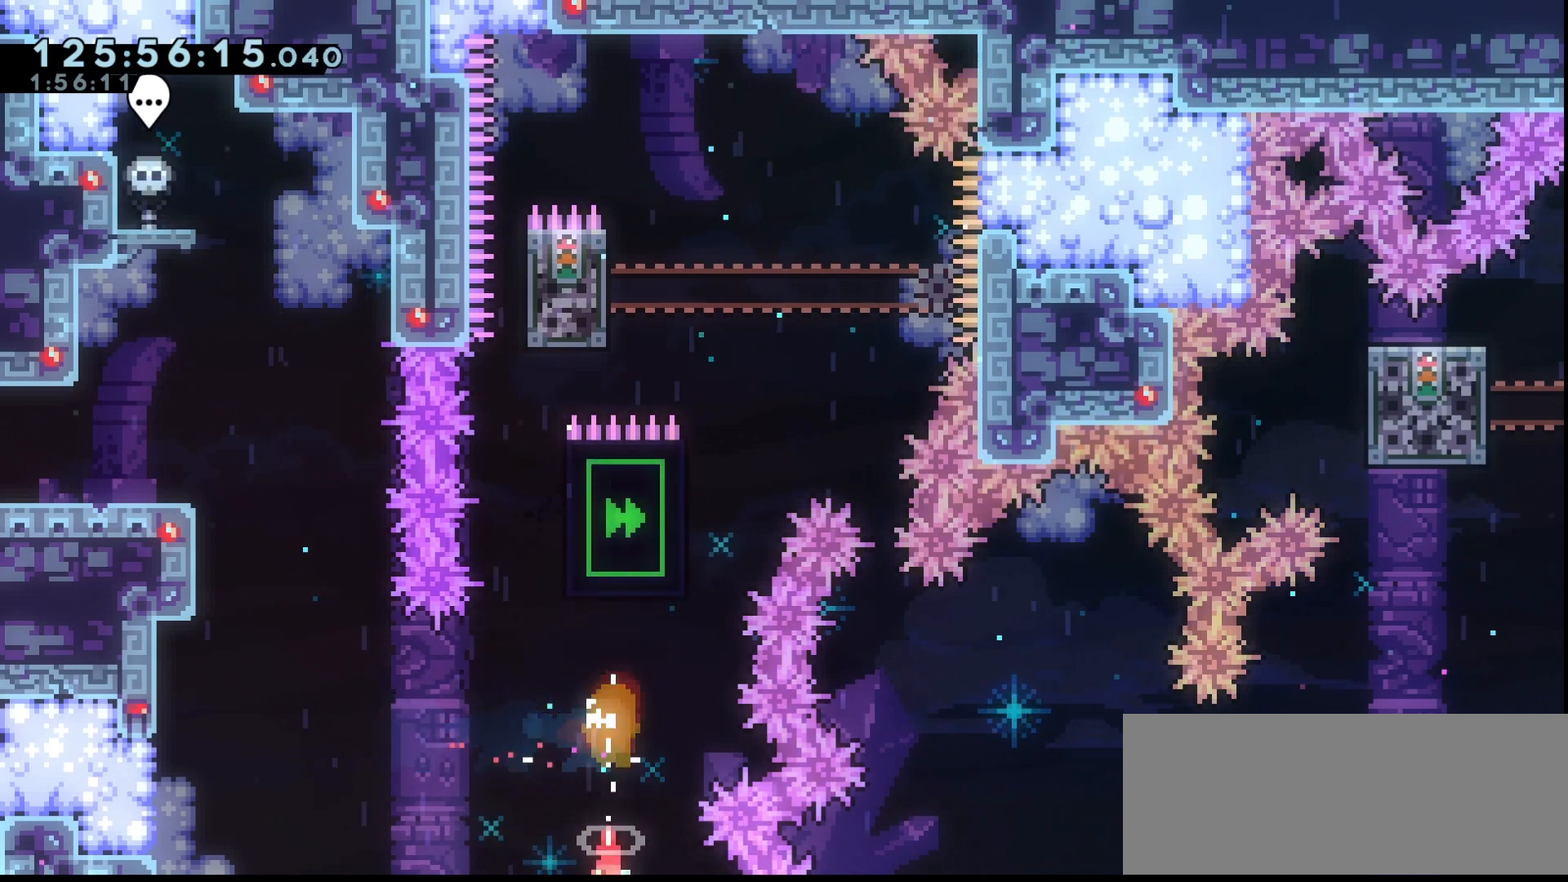
{"keys": ["grab"], "events": [[100, "jump", "up"], [133, "right", "down"], [200, "grab", "up"], [267, "grab", "down"], [267, "right", "up"], [433, "grab", "up"], [467, "grab", "down"]]}
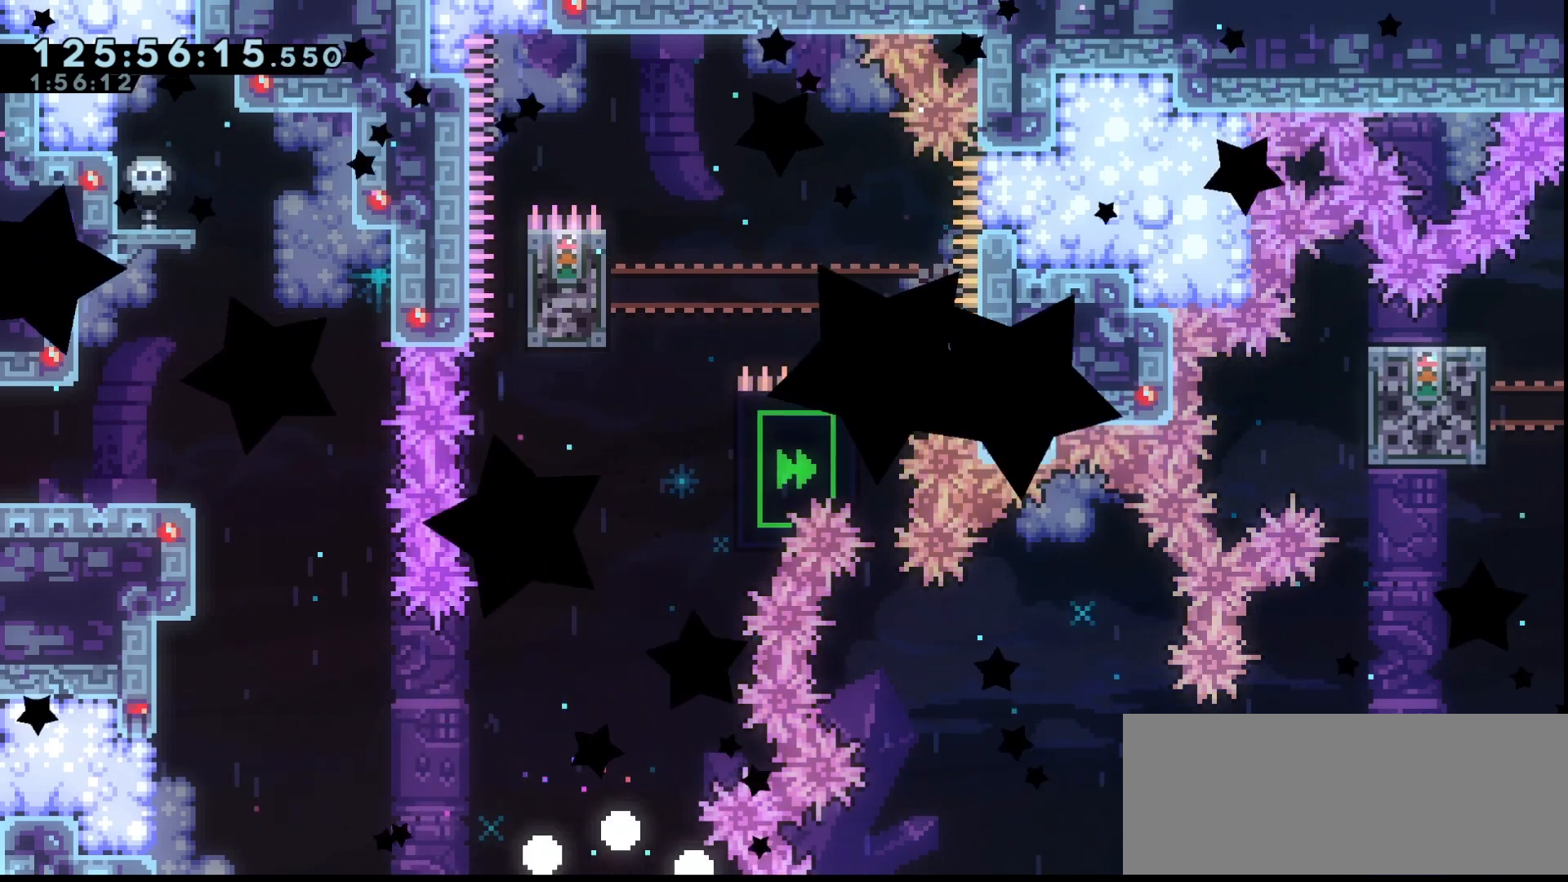
{"keys": [], "events": [[100, "grab", "up"], [200, "grab", "down"], [300, "grab", "up"], [400, "grab", "down"], [467, "grab", "up"]]}
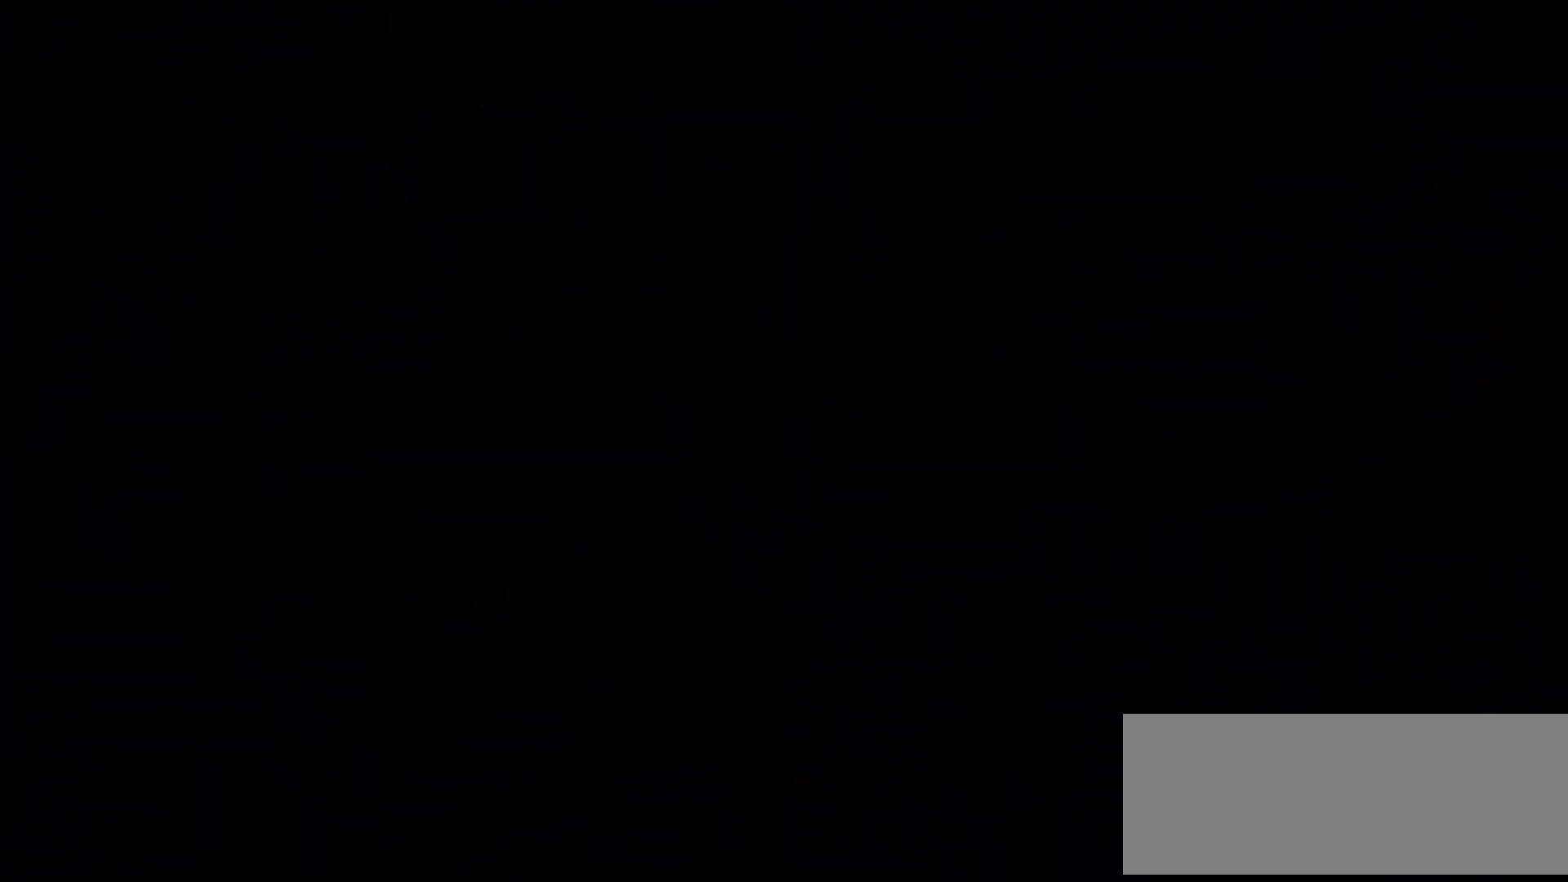
{"keys": ["grab", "right"], "events": [[67, "right", "down"], [167, "grab", "down"]]}
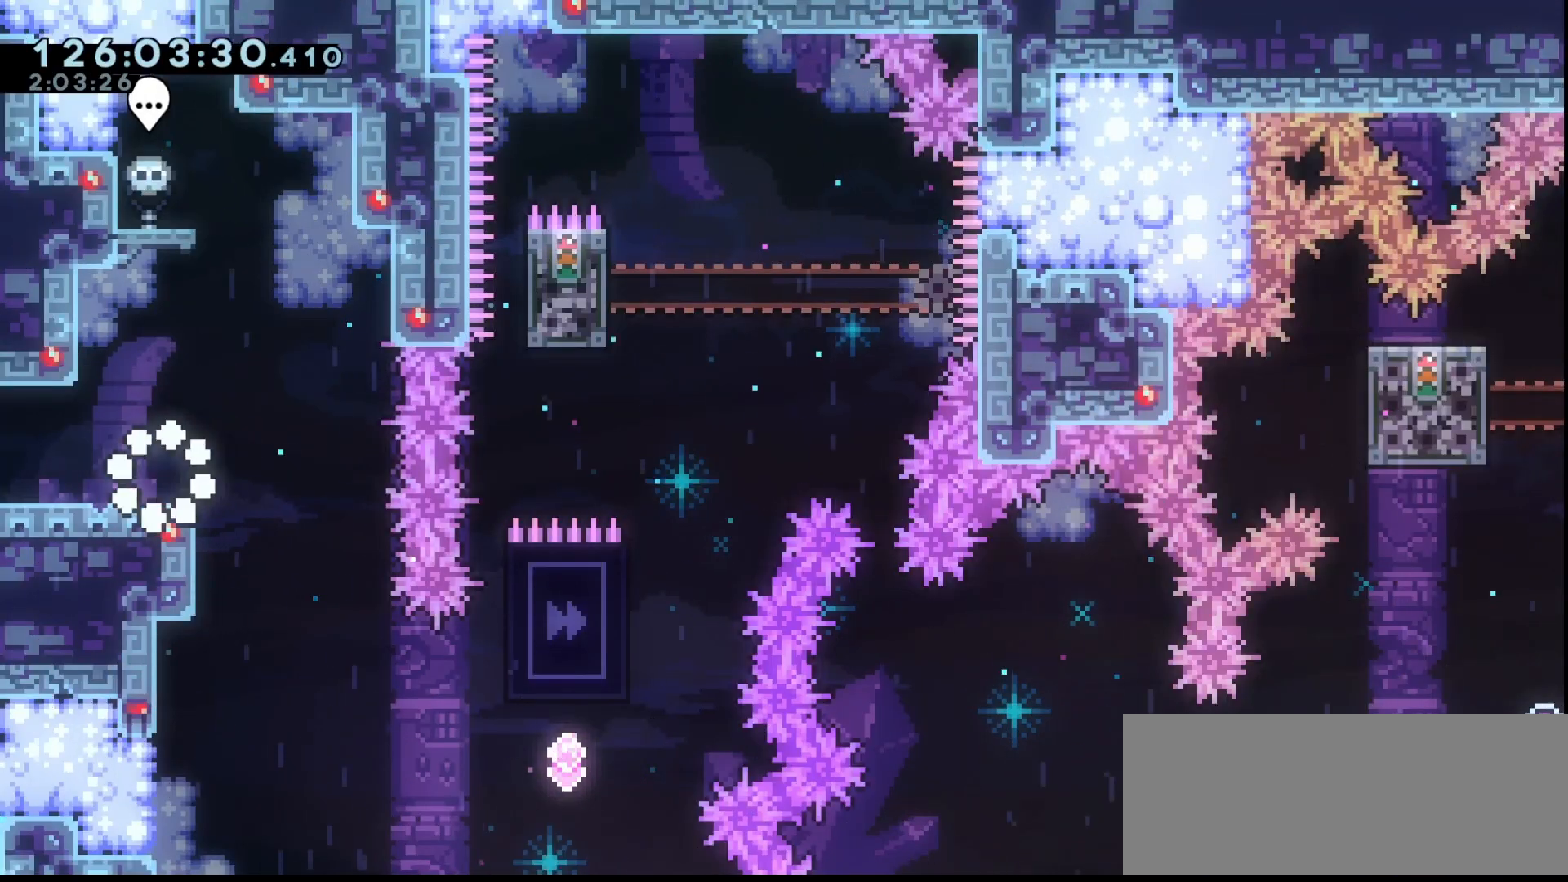
{"keys": ["grab", "right"], "events": []}
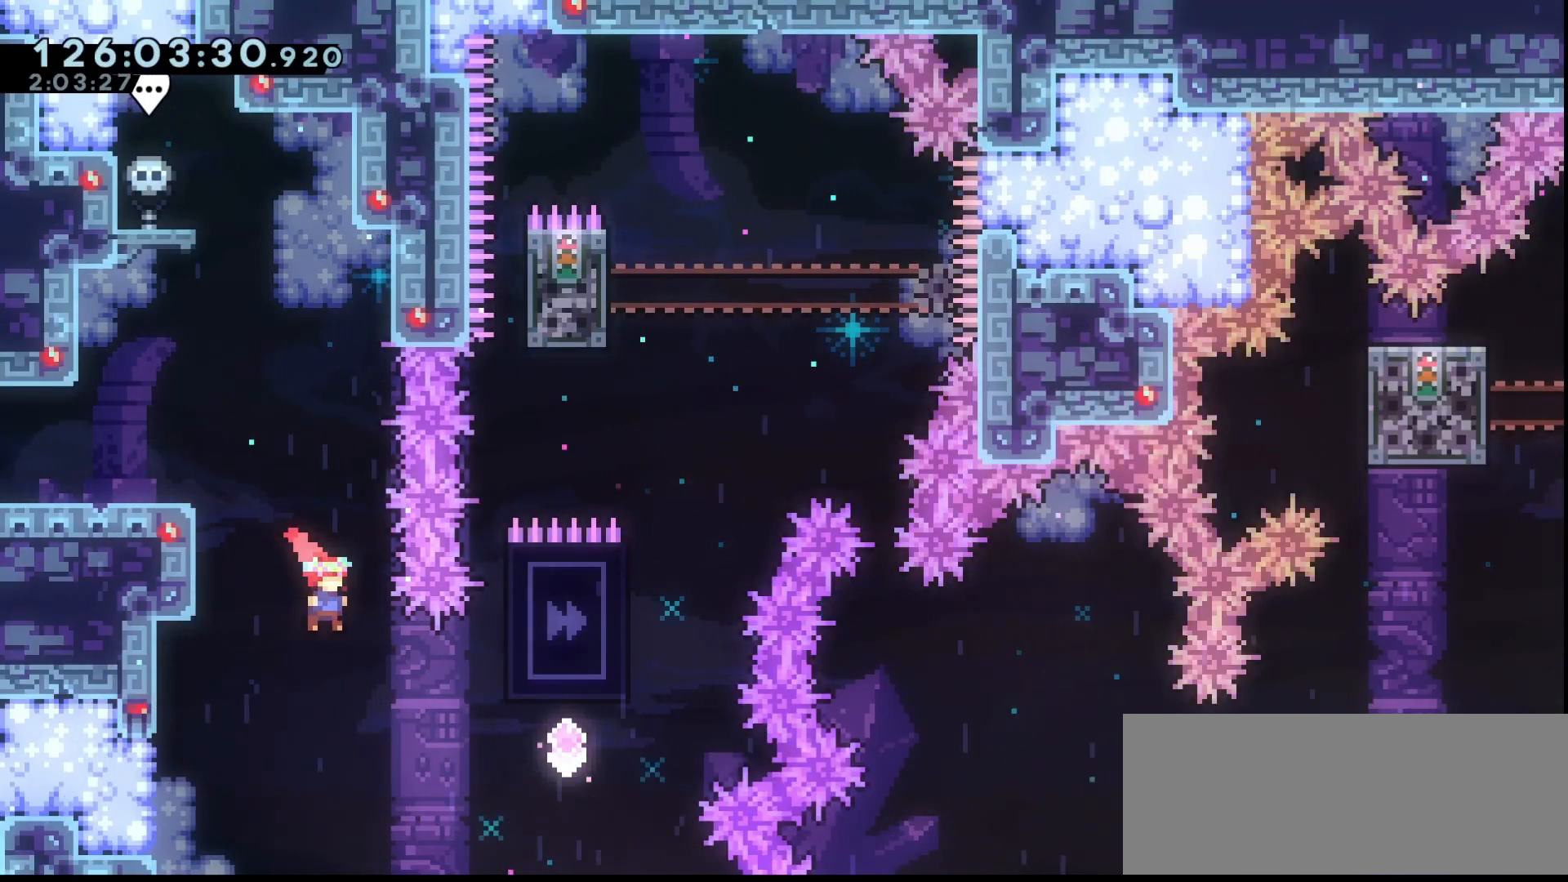
{"keys": ["grab", "right"], "events": [[200, "dash", "down"], [333, "dash", "up"]]}
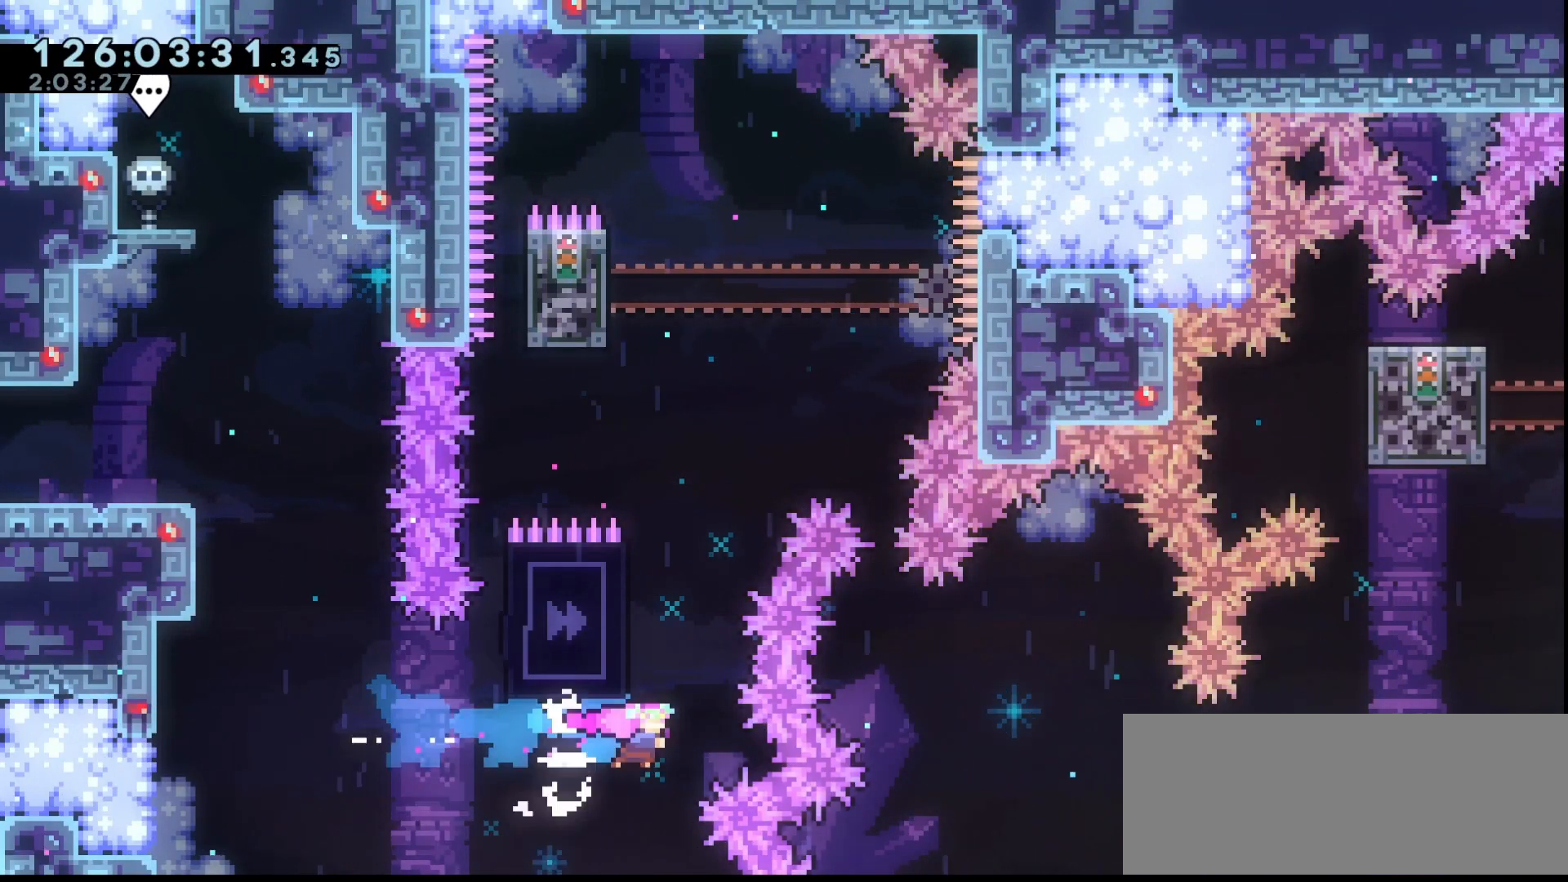
{"keys": ["grab", "jump", "left"], "events": [[33, "dash", "down"], [67, "right", "up"], [67, "up", "down"], [167, "dash", "up"], [233, "up", "up"], [267, "jump", "down"], [467, "left", "down"]]}
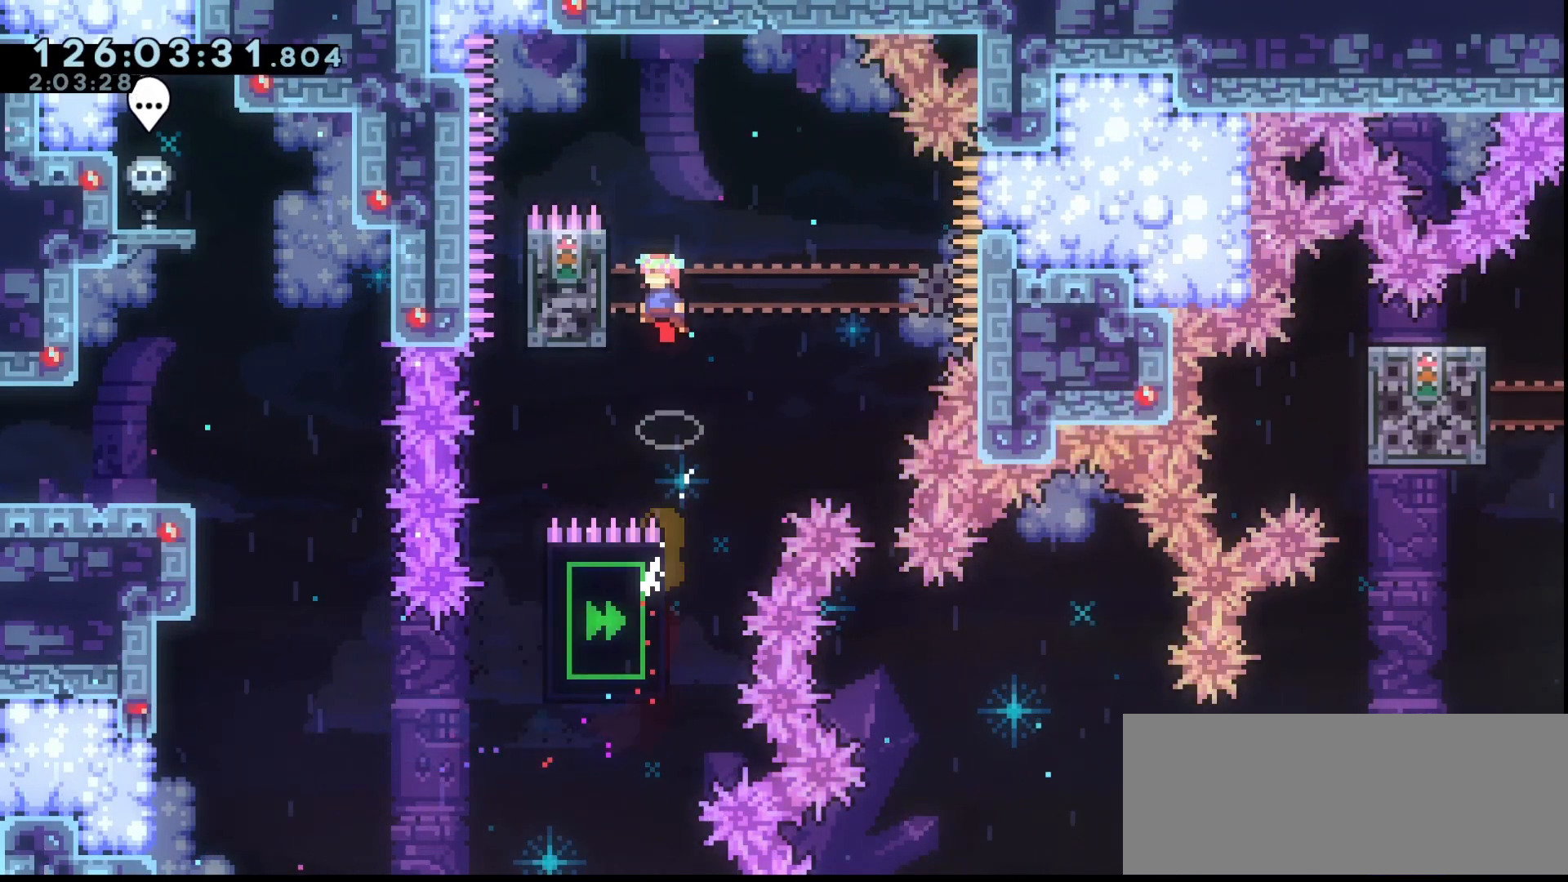
{"keys": ["grab", "jump", "right"], "events": [[200, "jump", "up"], [300, "jump", "down"], [333, "left", "up"], [333, "right", "down"]]}
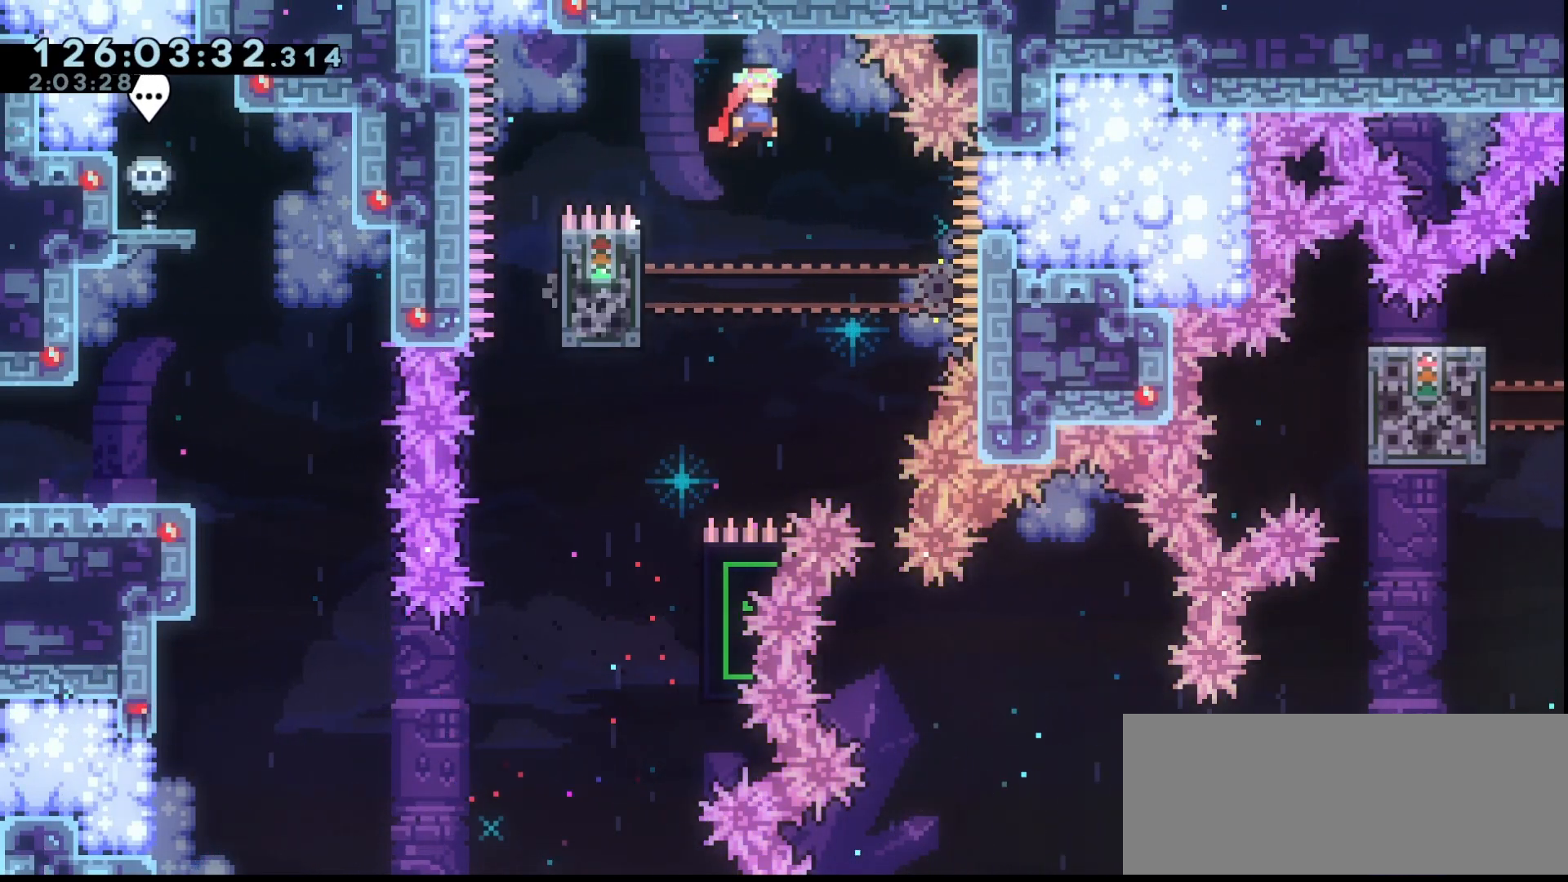
{"keys": ["grab"], "events": [[67, "right", "up"], [267, "right", "down"], [500, "jump", "up"], [500, "right", "up"]]}
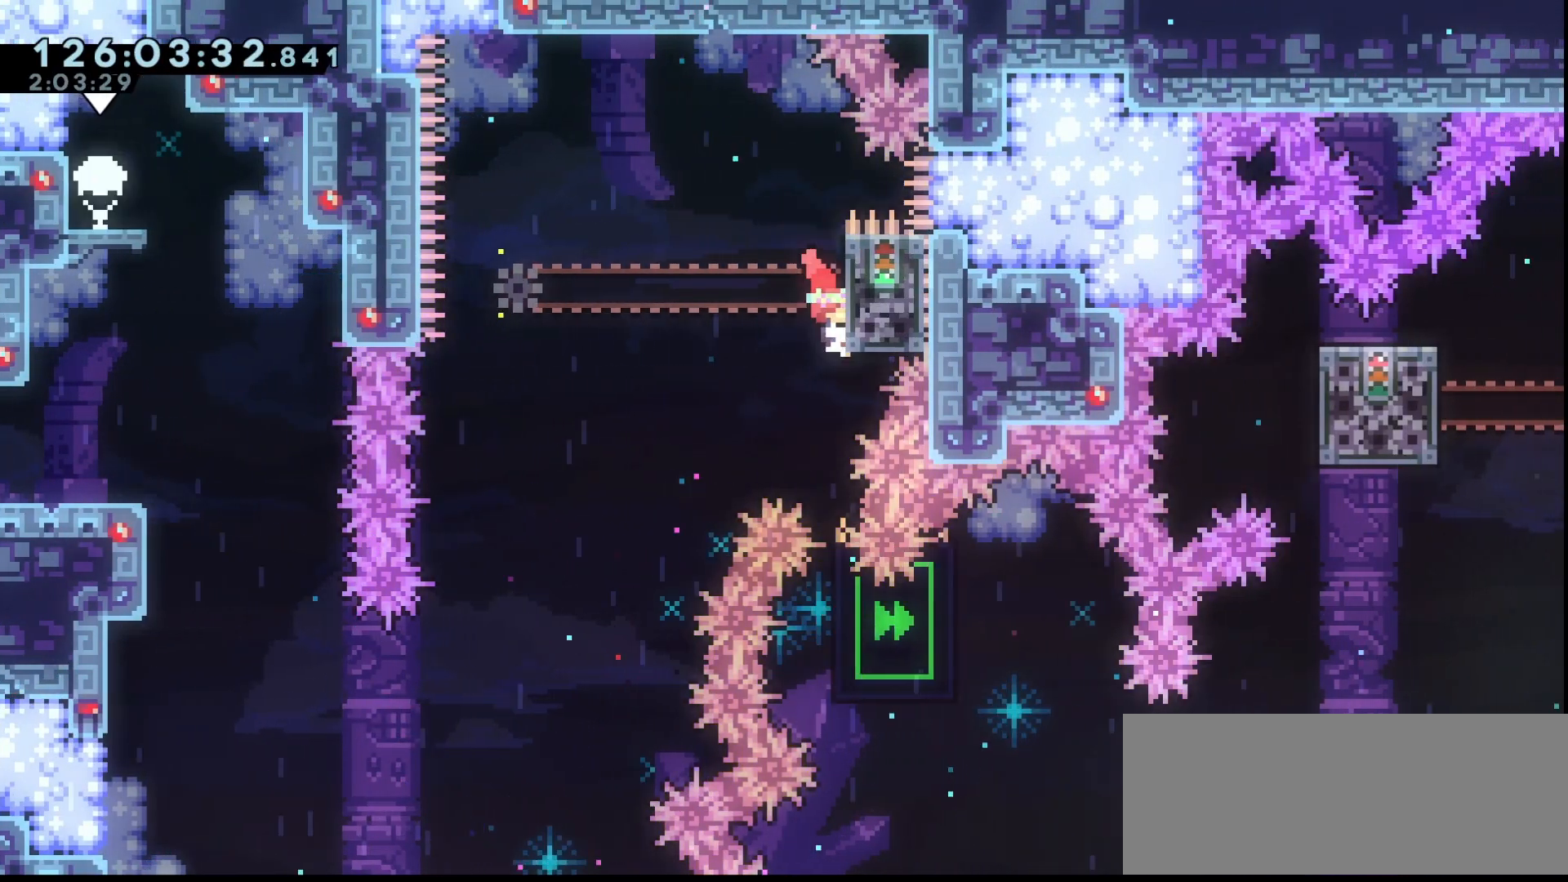
{"keys": ["grab", "right"], "events": [[467, "right", "down"]]}
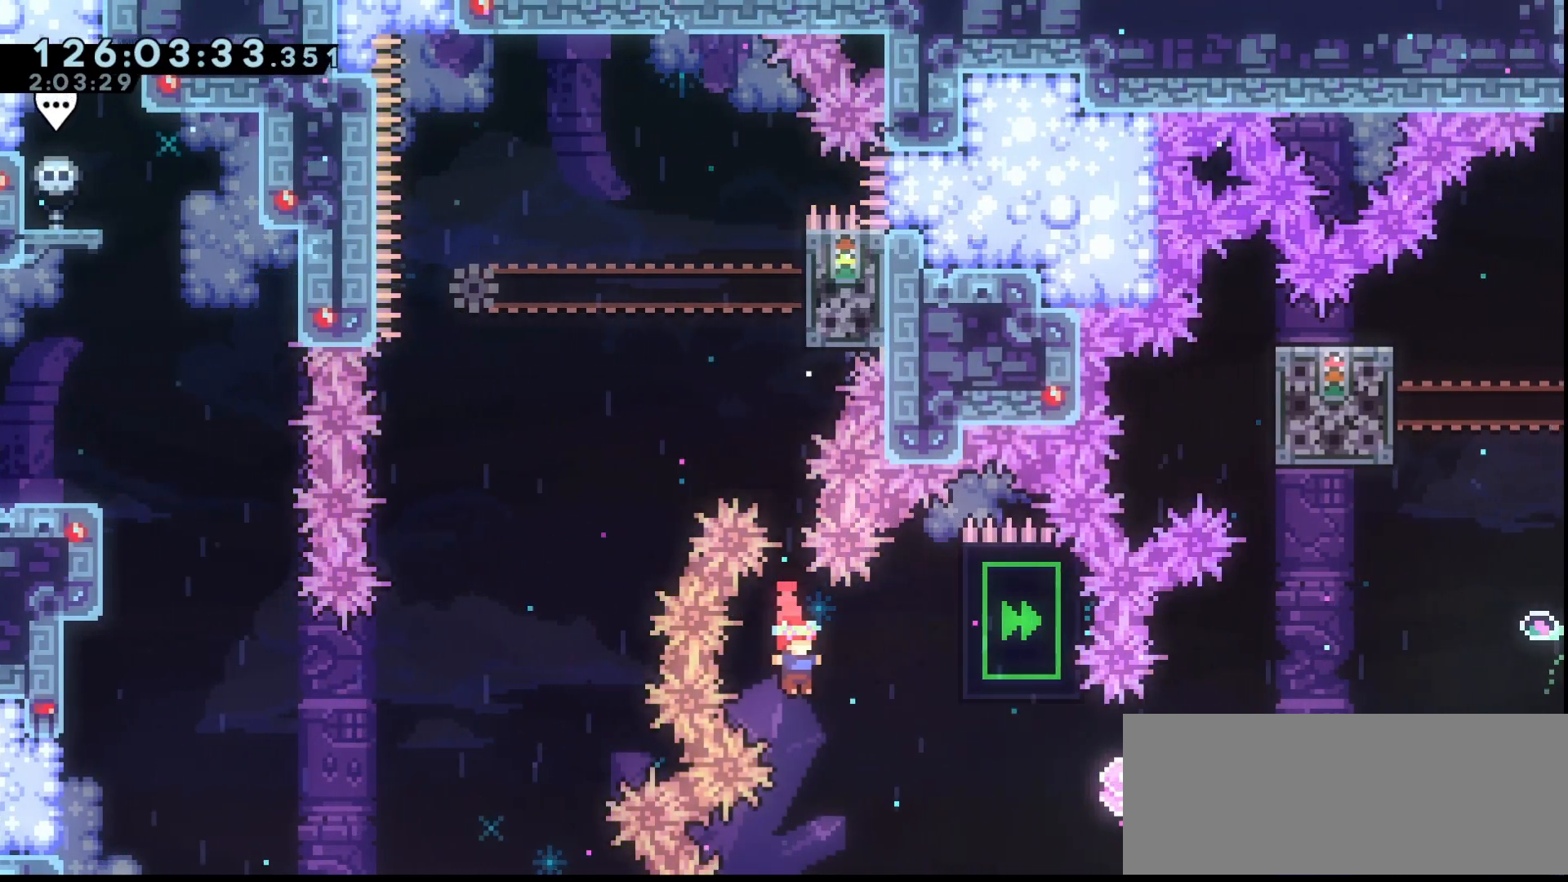
{"keys": ["dash", "grab", "right"], "events": [[100, "dash", "down"], [300, "dash", "up"], [467, "dash", "down"]]}
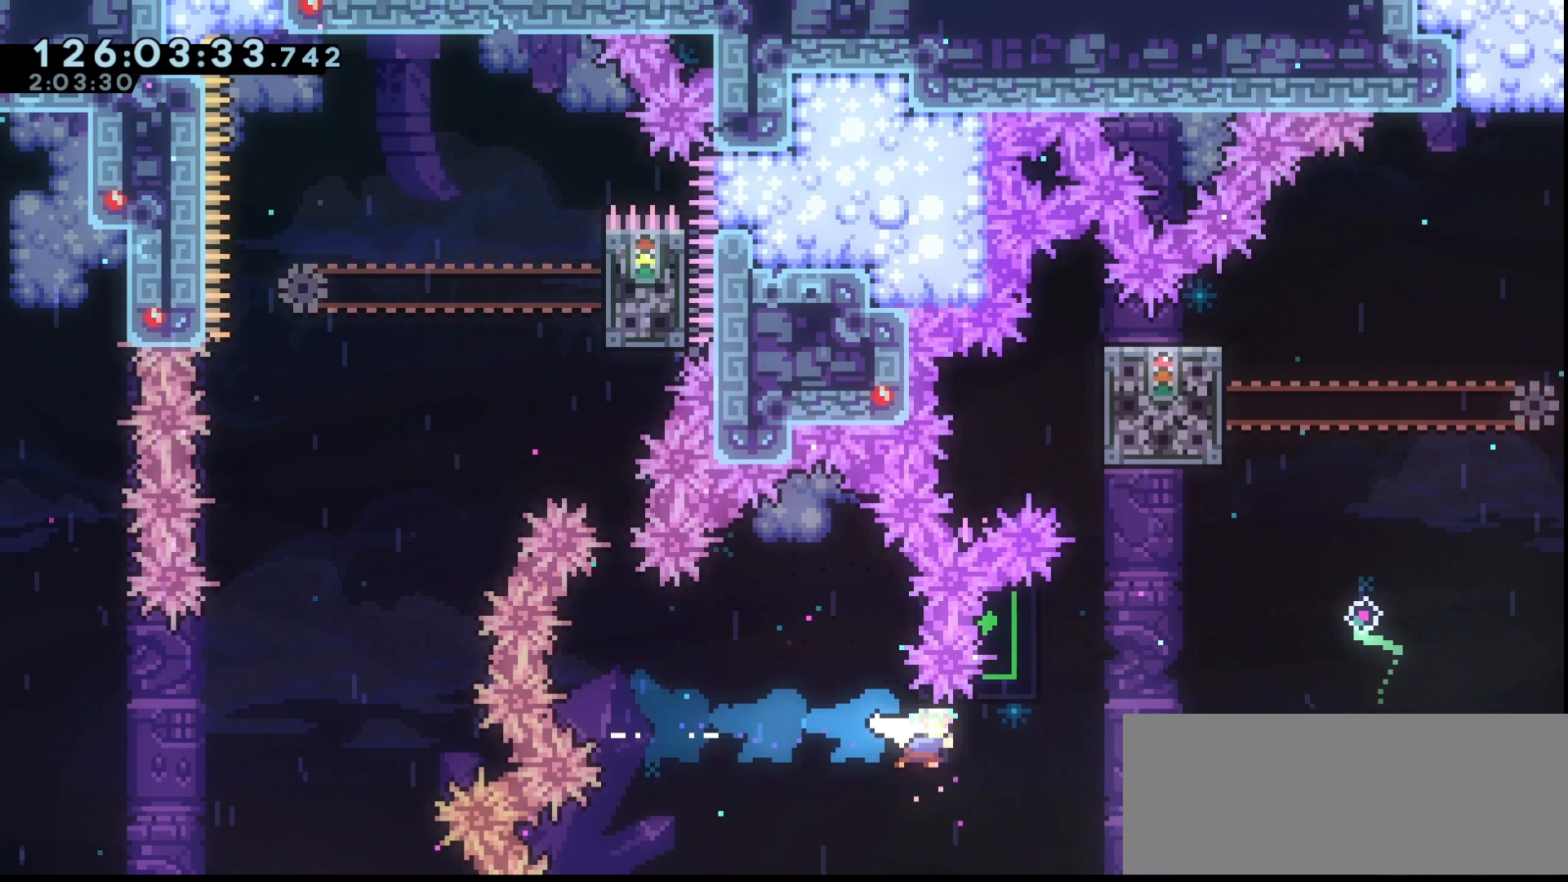
{"keys": ["grab", "jump", "right"], "events": [[100, "dash", "up"], [167, "right", "up"], [267, "dash", "down"], [267, "up", "down"], [367, "dash", "up"], [400, "up", "up"], [433, "jump", "down"], [433, "right", "down"]]}
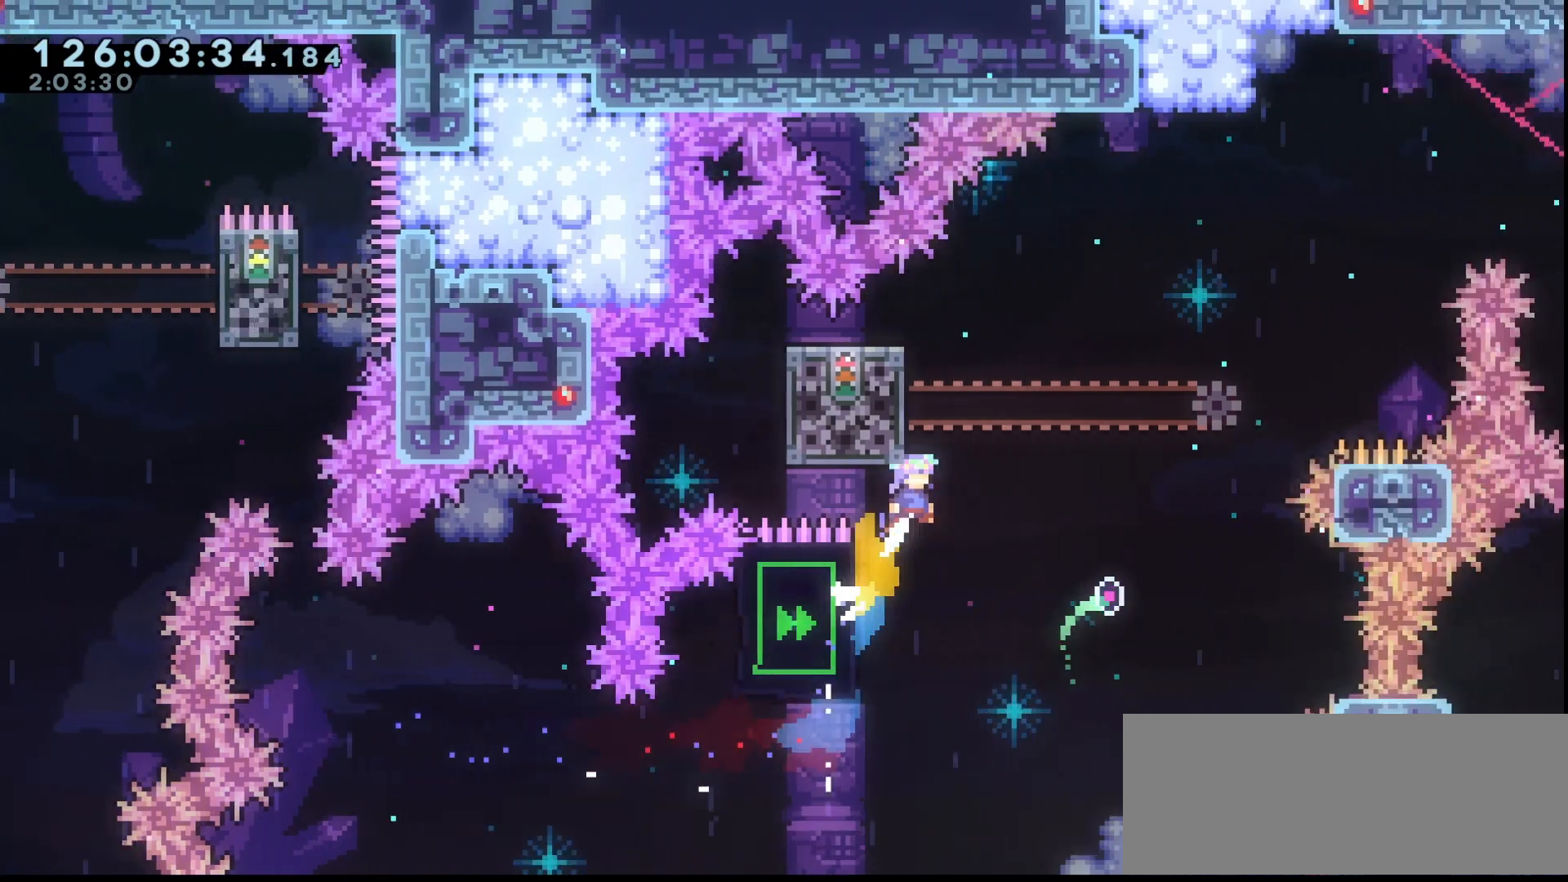
{"keys": ["grab"], "events": [[133, "right", "up"], [400, "jump", "up"]]}
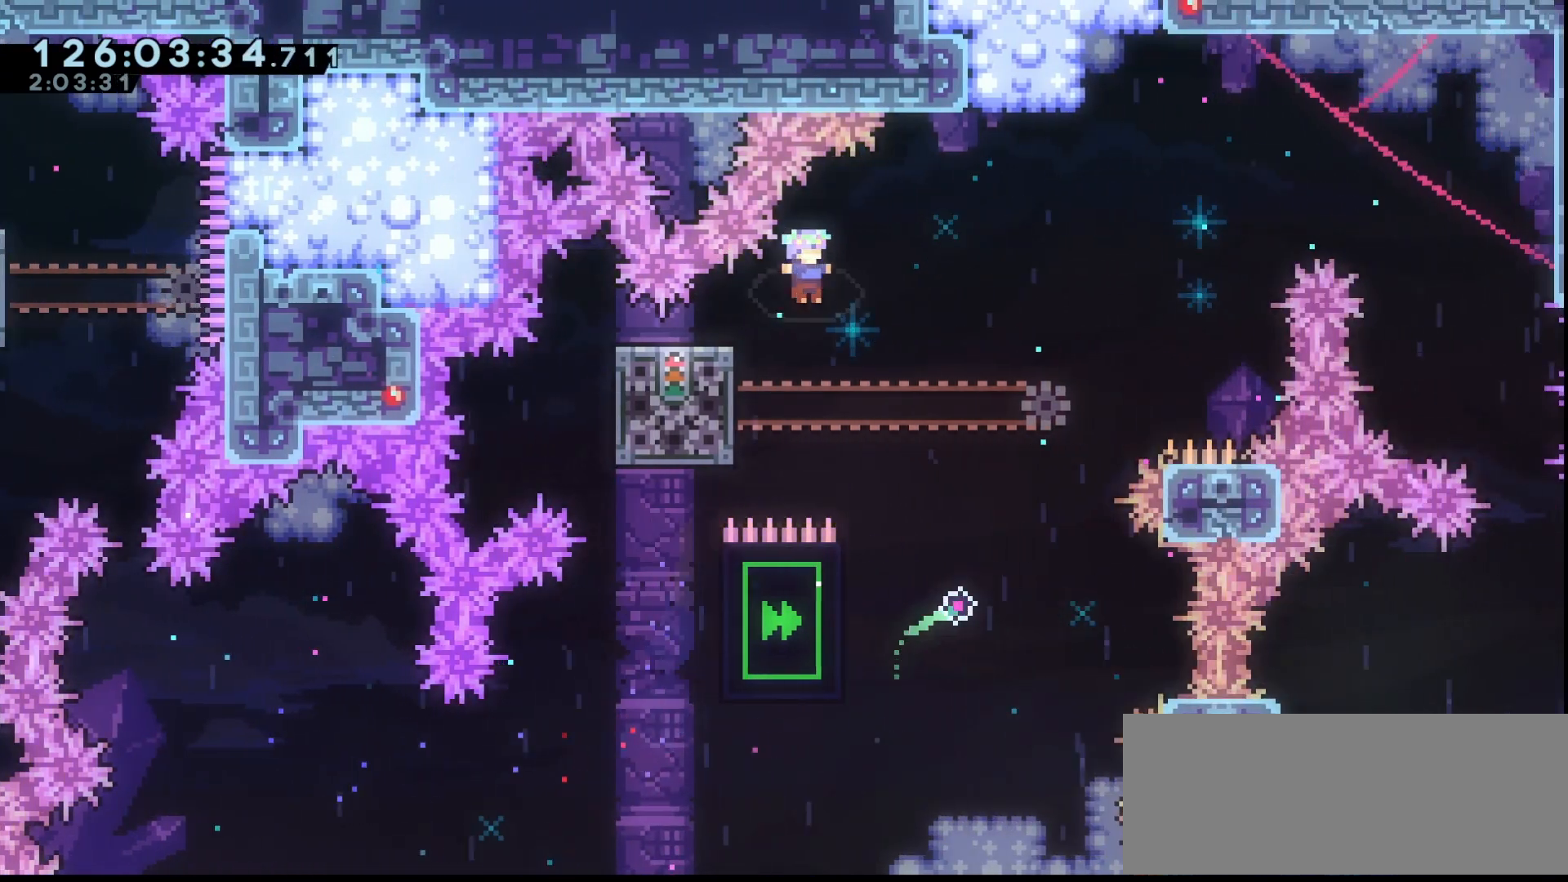
{"keys": ["grab", "jump", "left"], "events": [[67, "left", "down"], [233, "jump", "down"], [300, "left", "up"], [300, "right", "down"], [367, "right", "up"], [467, "left", "down"]]}
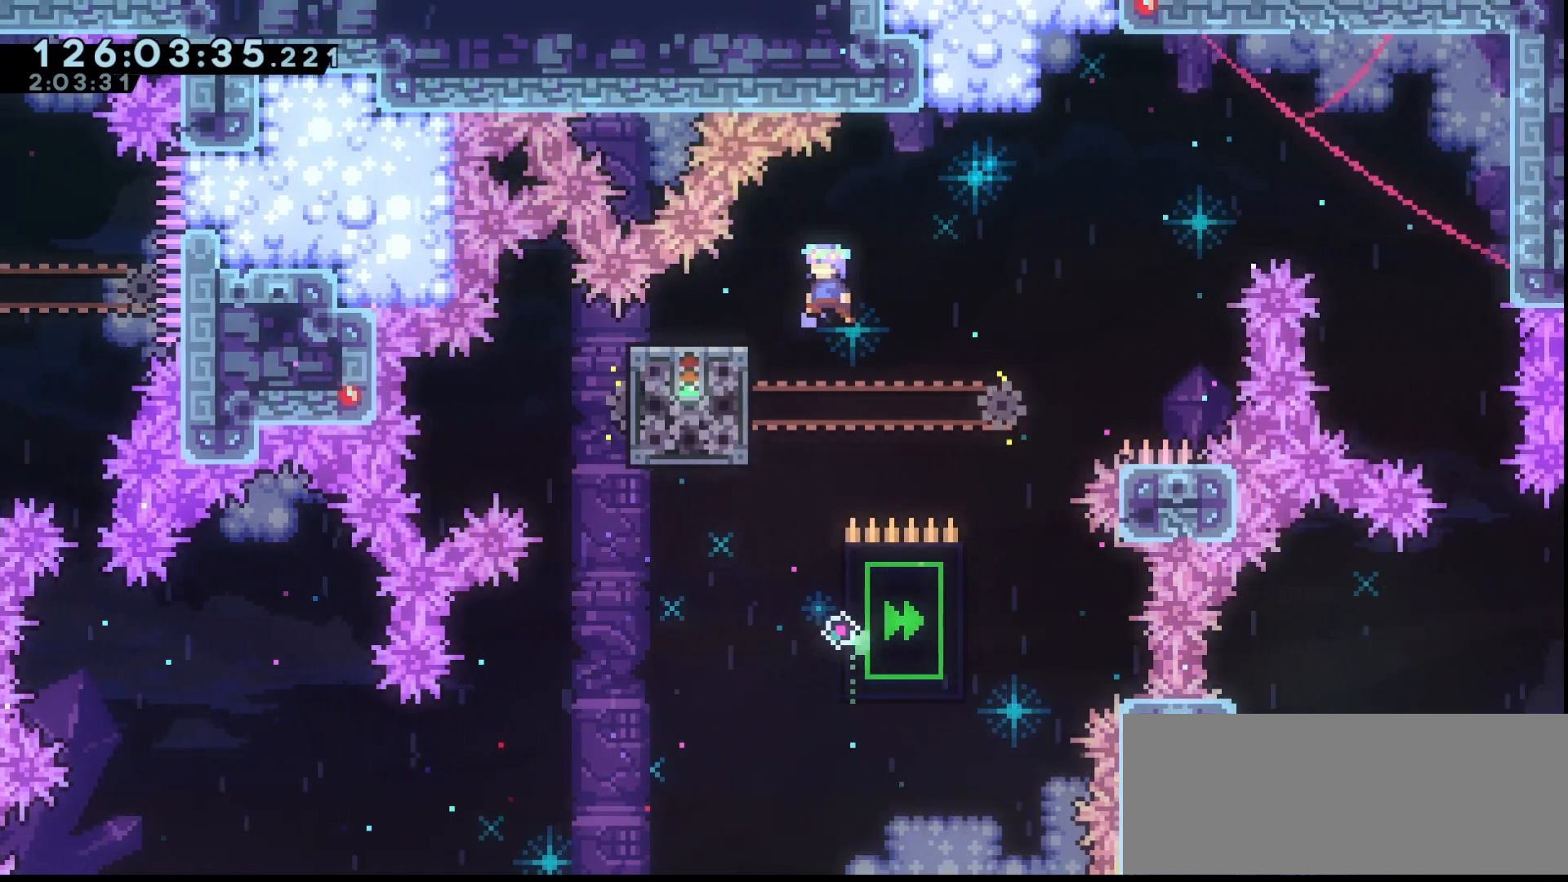
{"keys": ["grab", "jump", "right"], "events": [[100, "jump", "up"], [100, "left", "up"], [167, "right", "down"], [267, "jump", "down"]]}
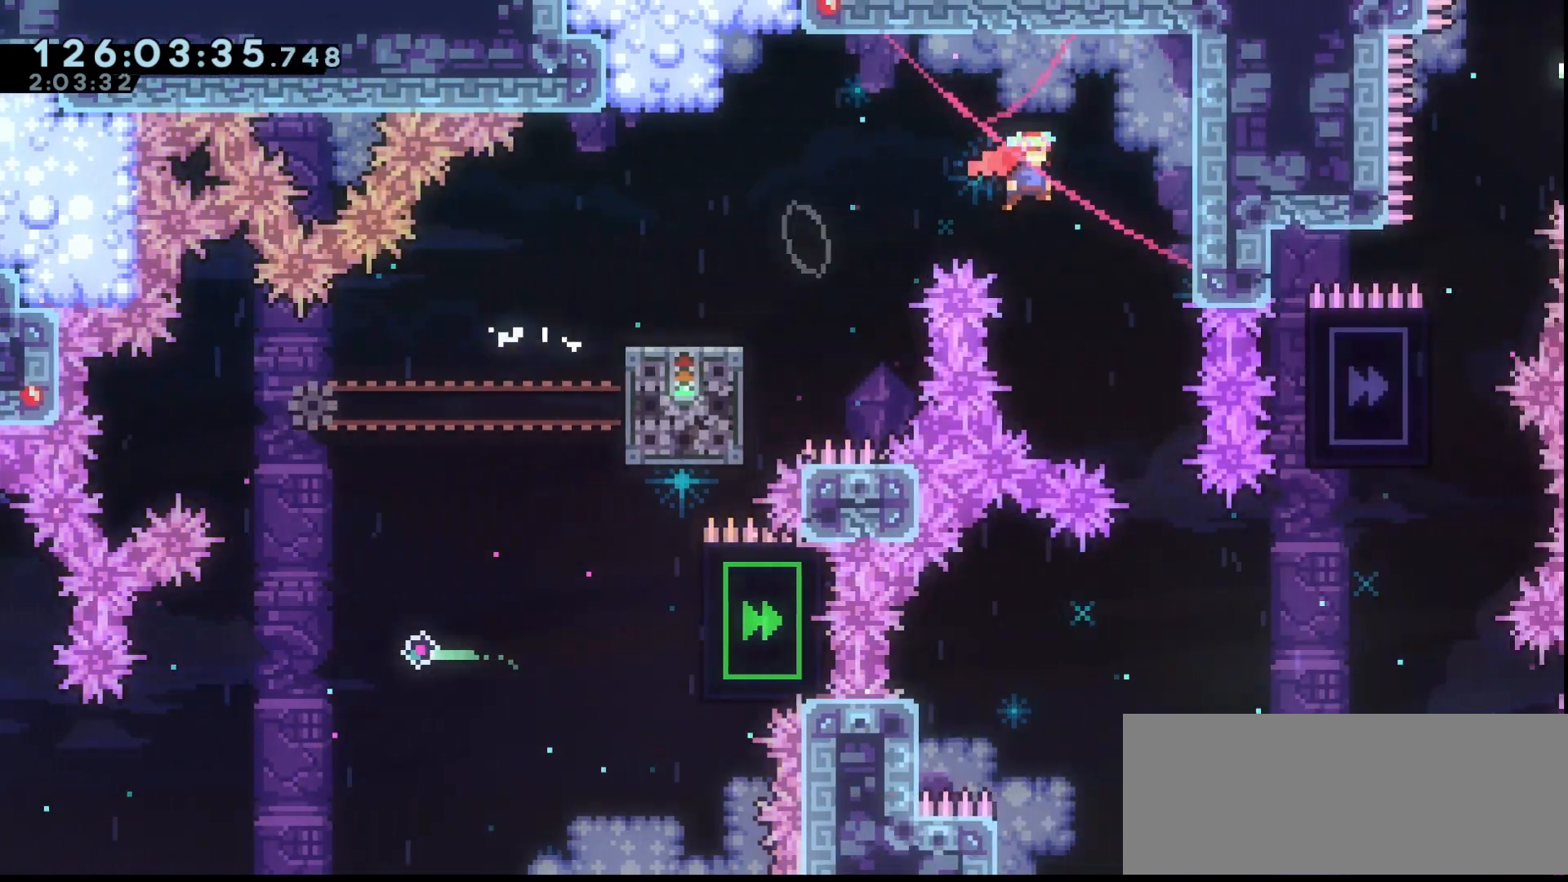
{"keys": ["grab"], "events": [[167, "jump", "up"], [233, "right", "up"], [300, "grab", "up"], [467, "grab", "down"]]}
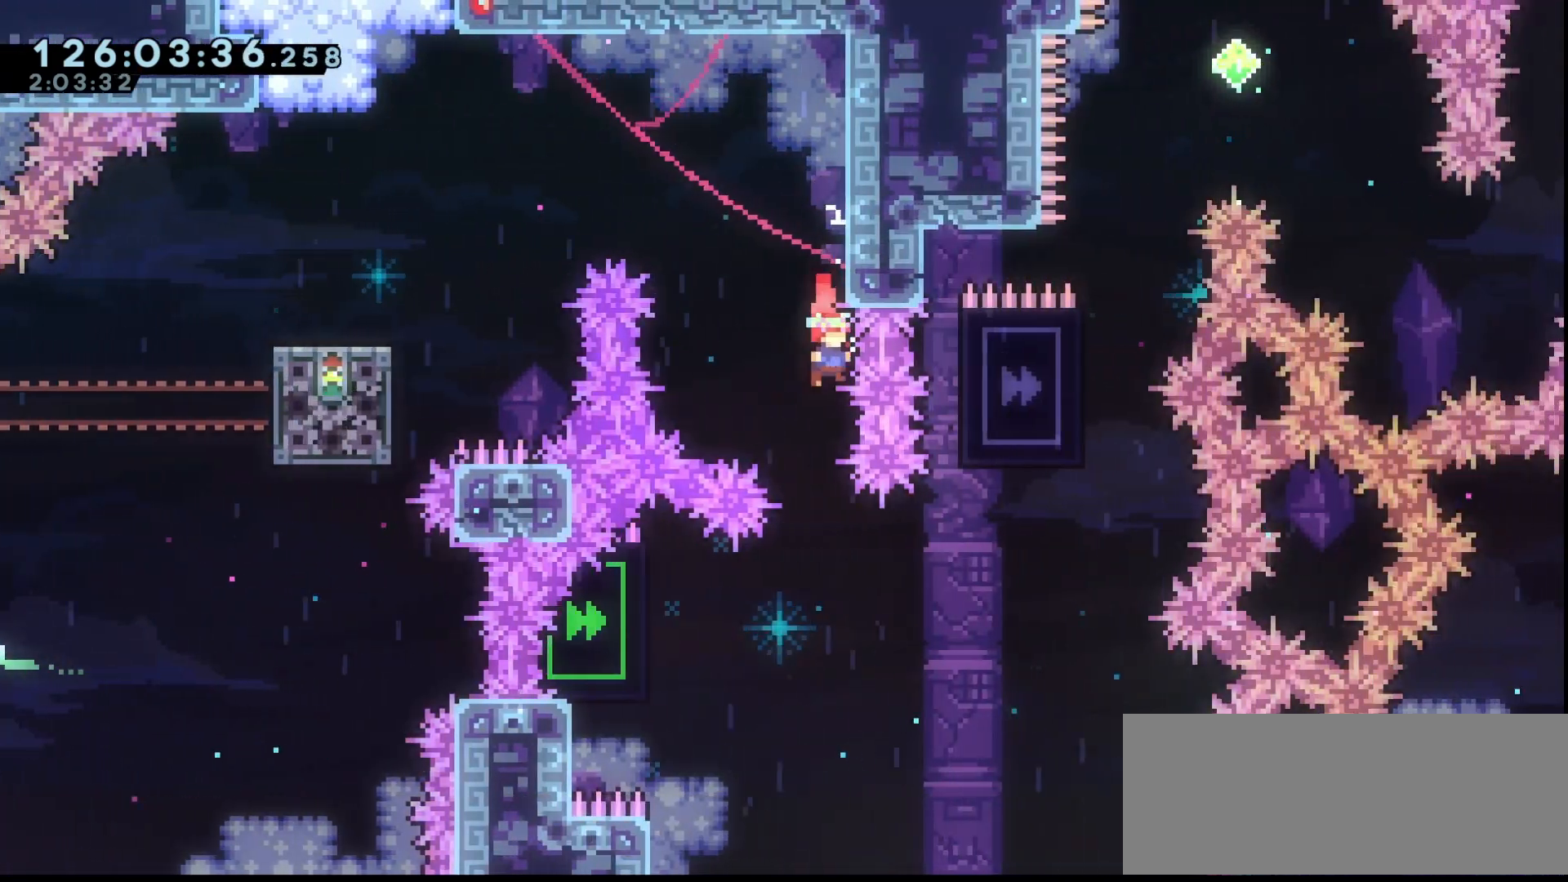
{"keys": ["grab", "jump", "right"], "events": [[200, "left", "down"], [367, "left", "up"], [433, "jump", "down"], [433, "right", "down"]]}
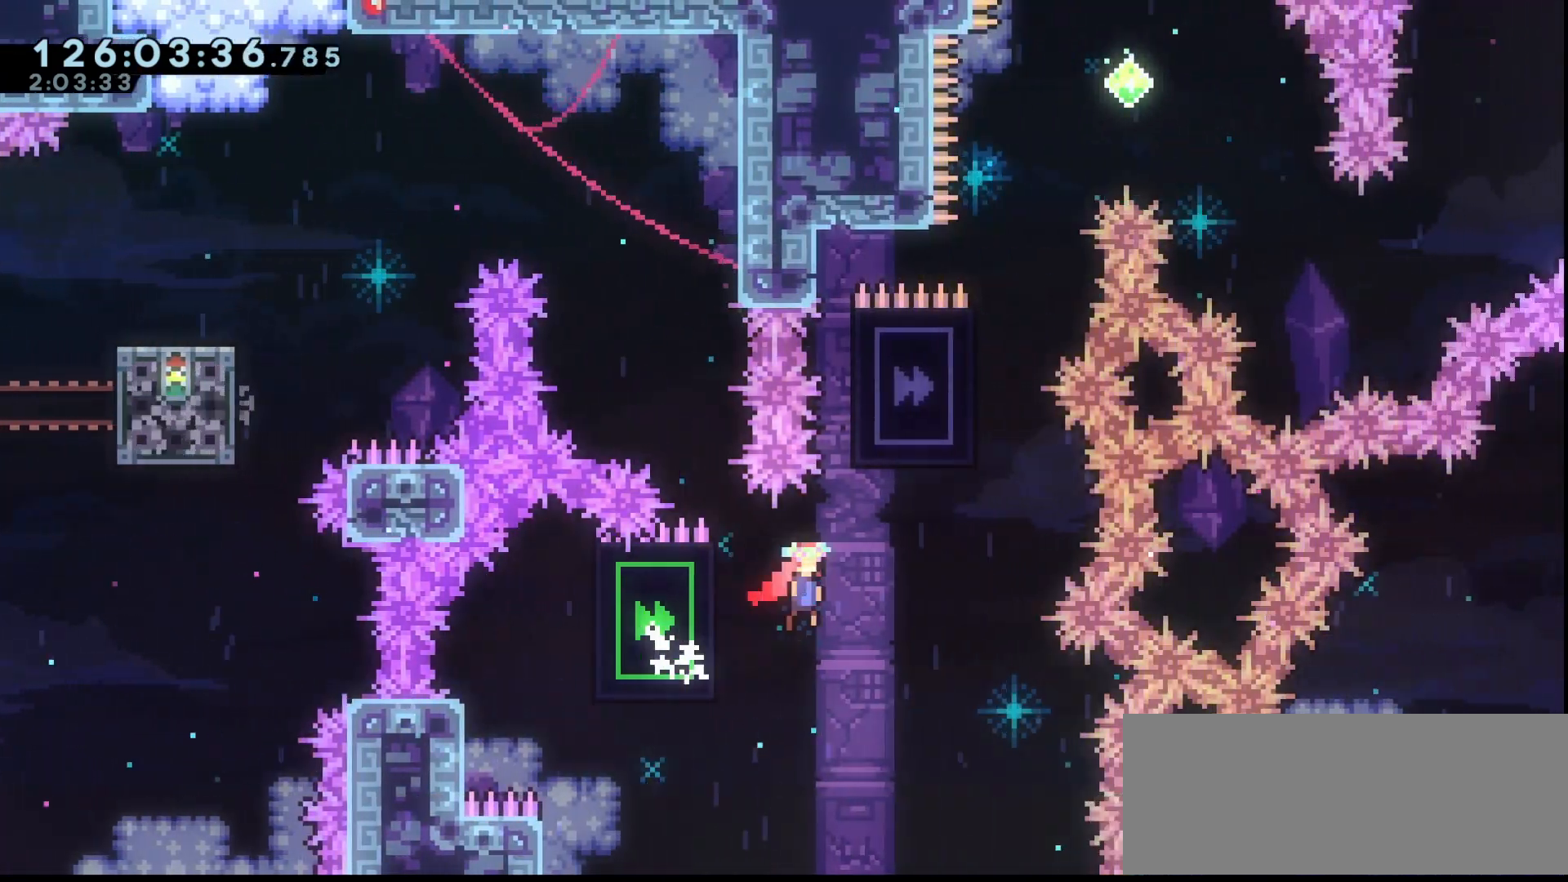
{"keys": ["grab", "up"], "events": [[267, "right", "up"], [300, "up", "down"], [400, "dash", "down"], [400, "jump", "up"], [500, "dash", "up"]]}
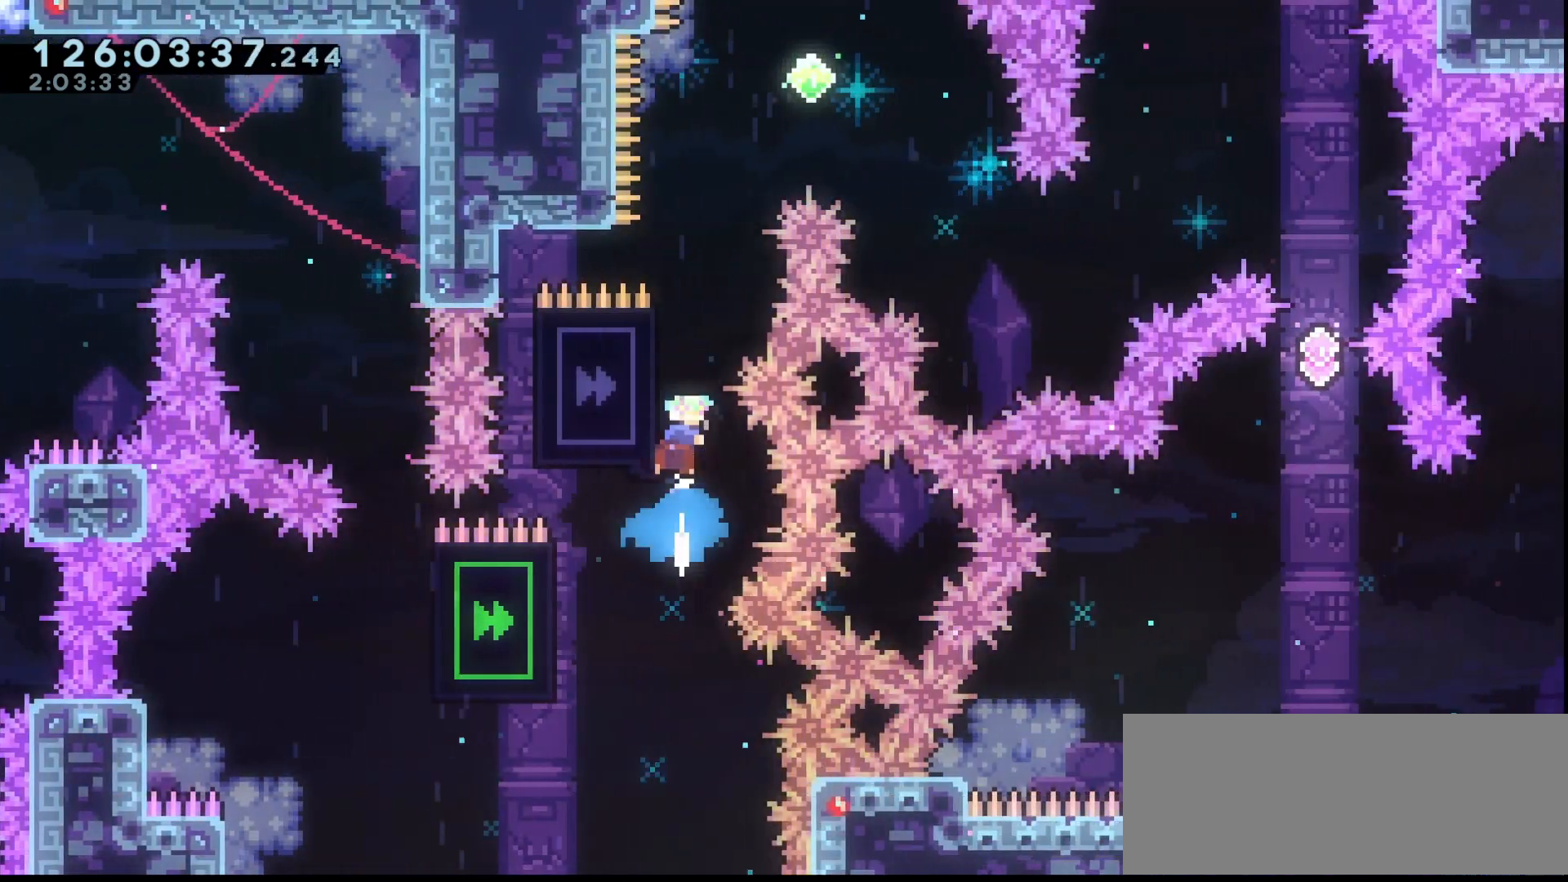
{"keys": ["grab", "jump", "right"], "events": [[167, "jump", "down"], [167, "right", "down"], [333, "right", "up"], [367, "up", "up"], [467, "right", "down"]]}
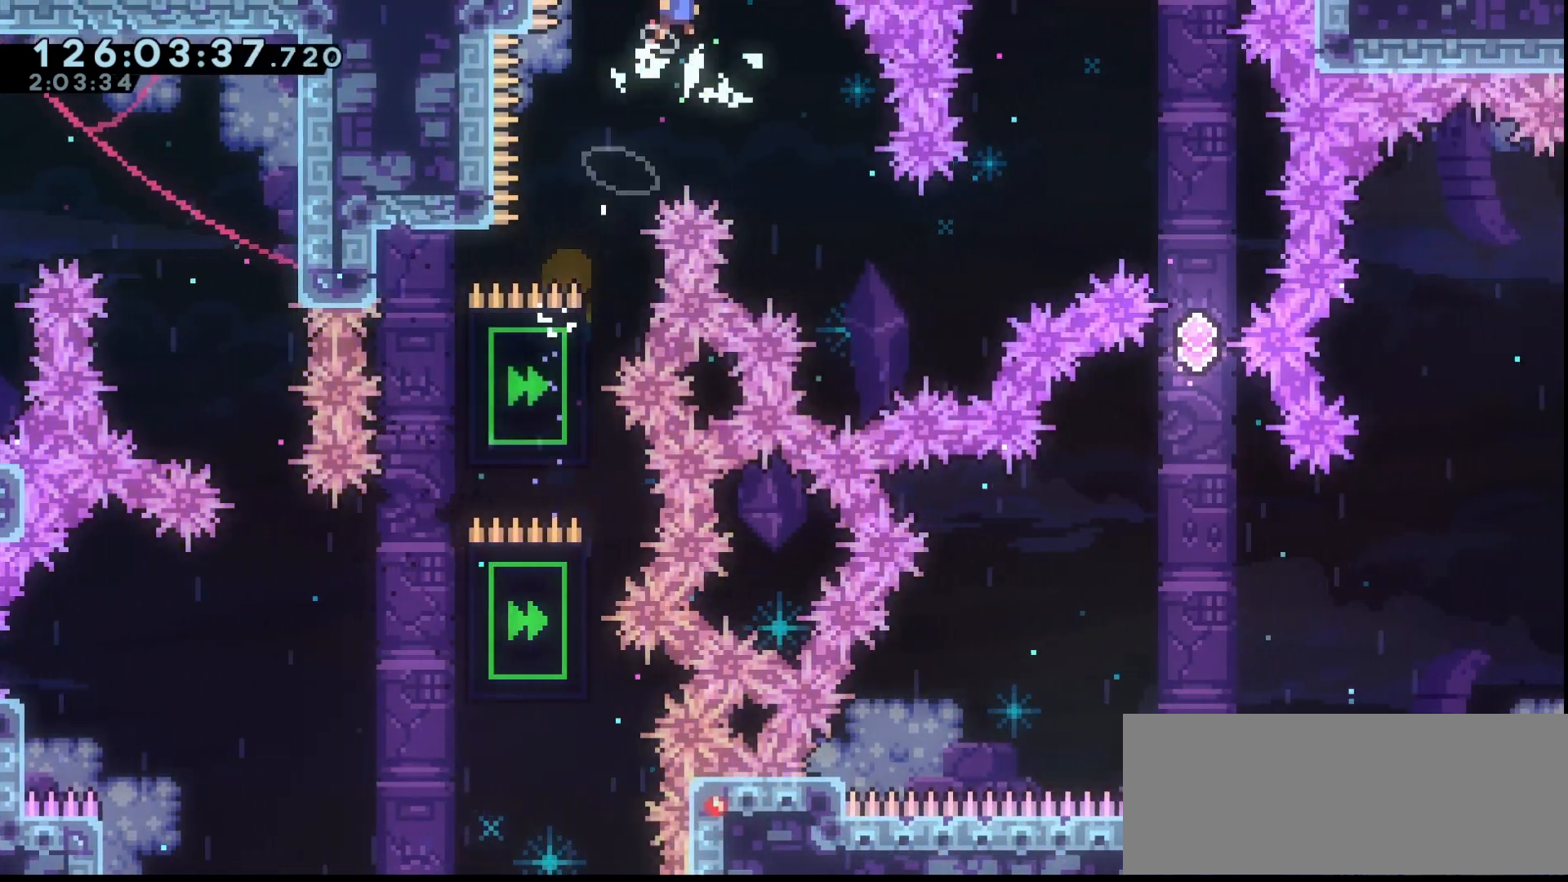
{"keys": ["grab", "right"], "events": [[100, "jump", "up"], [233, "right", "up"], [433, "right", "down"]]}
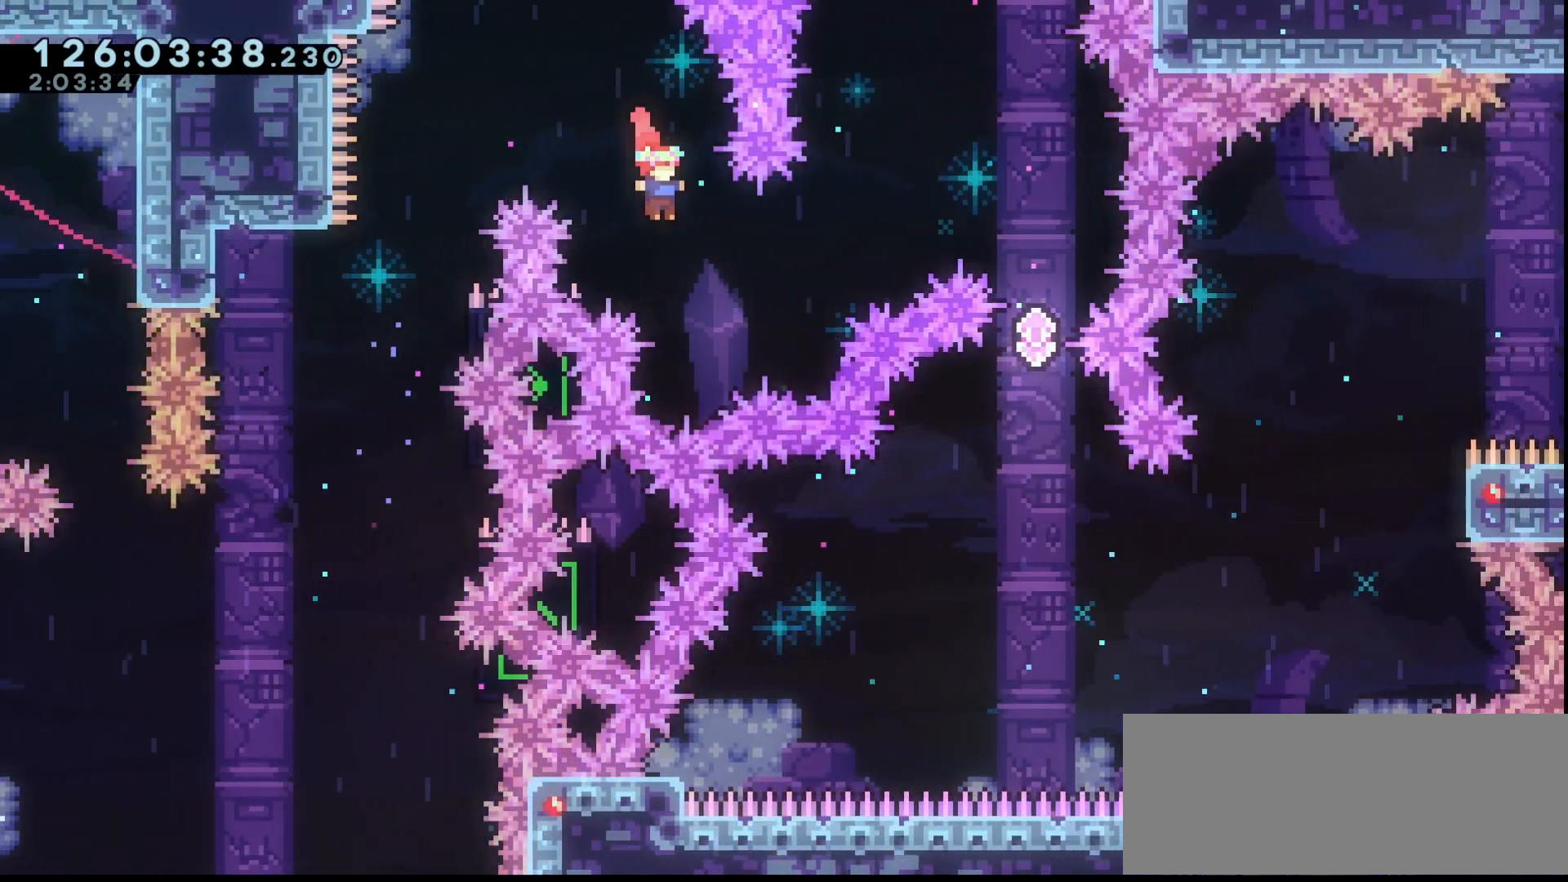
{"keys": ["grab", "right"], "events": [[167, "up", "down"], [200, "dash", "down"], [267, "dash", "up"], [333, "up", "up"]]}
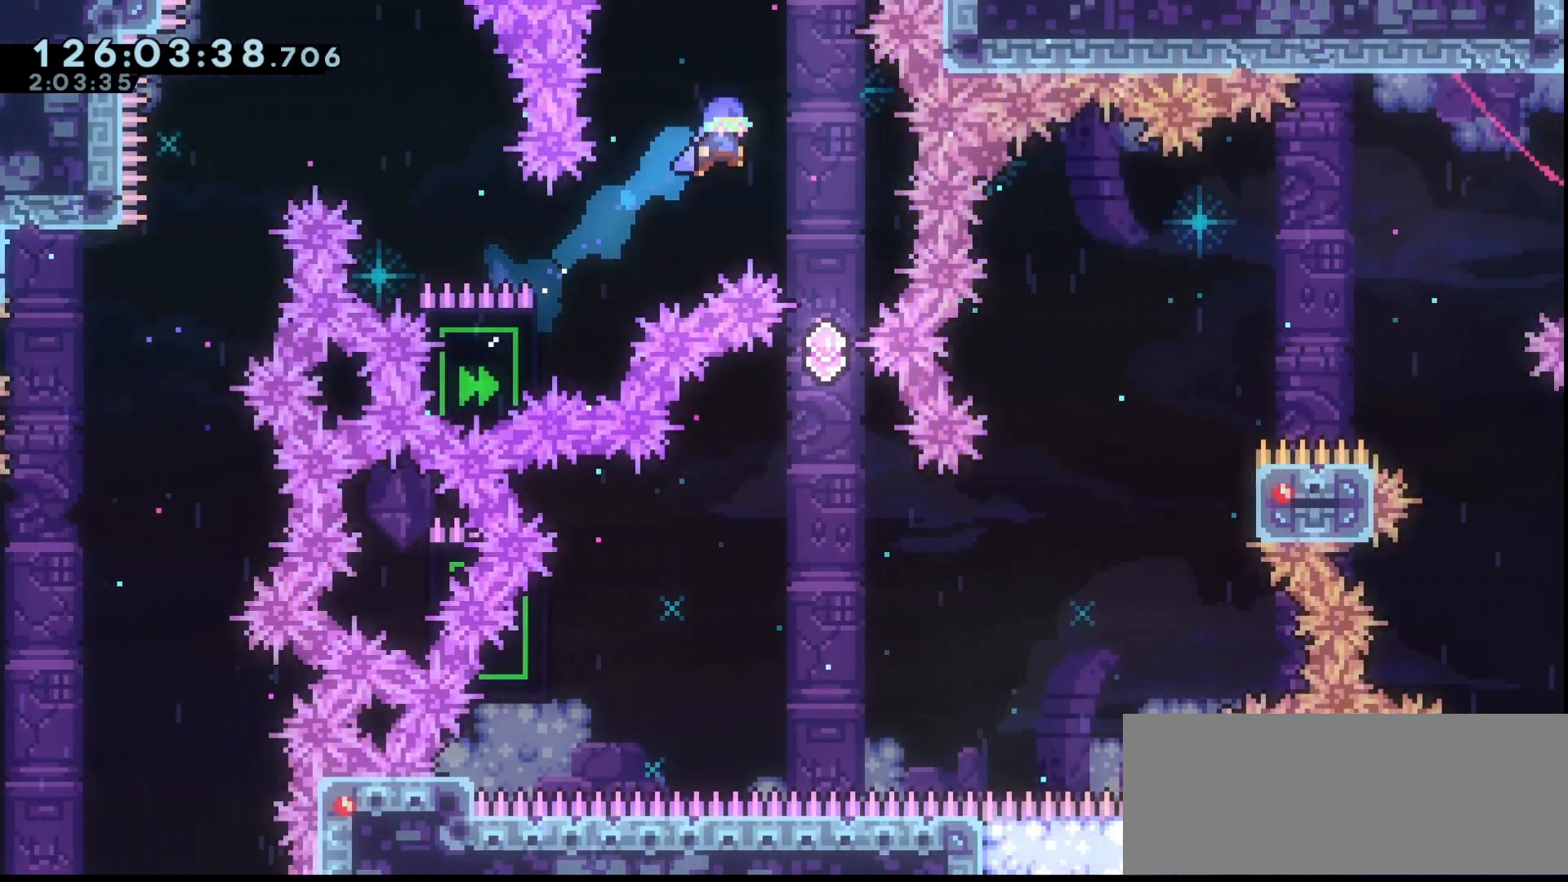
{"keys": ["grab"], "events": [[233, "right", "up"]]}
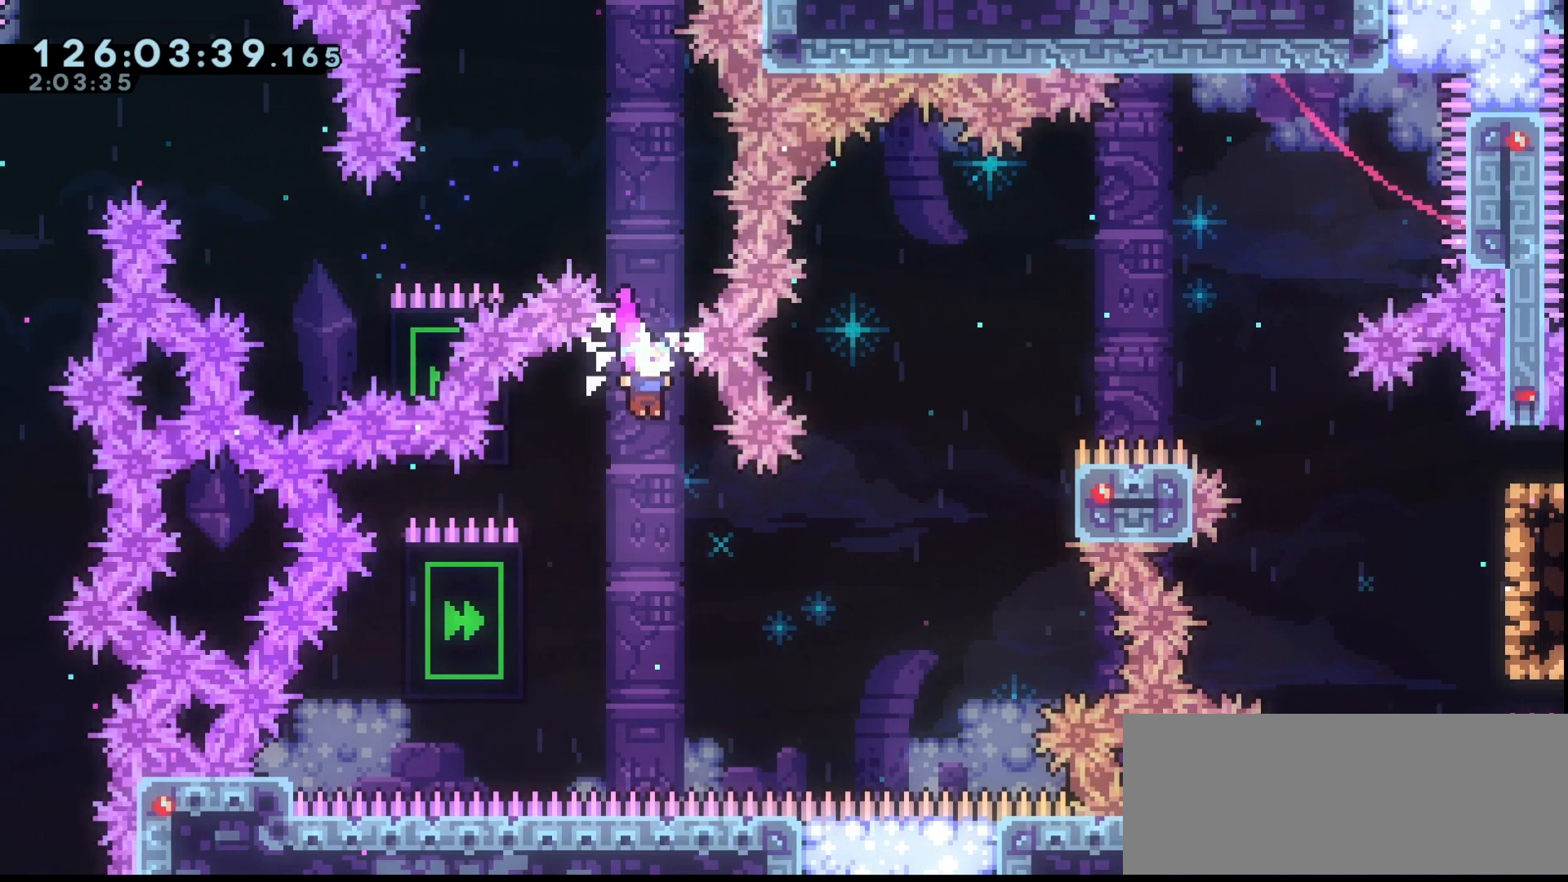
{"keys": ["grab", "jump", "right"], "events": [[100, "left", "down"], [433, "jump", "down"], [433, "left", "up"], [433, "right", "down"]]}
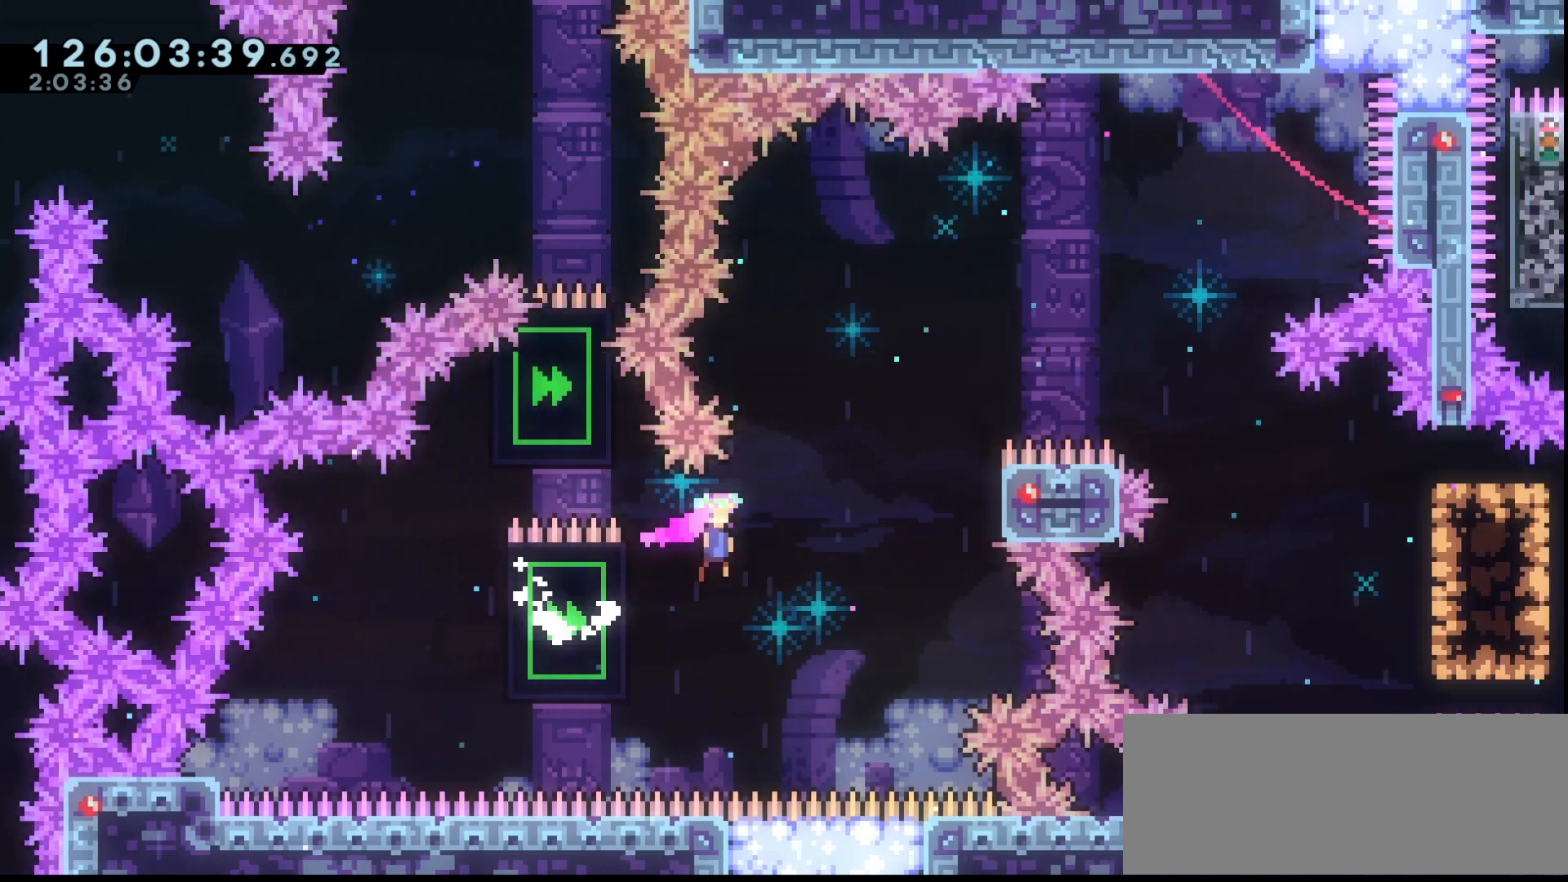
{"keys": ["grab", "left"], "events": [[100, "right", "up"], [200, "left", "down"], [300, "jump", "up"]]}